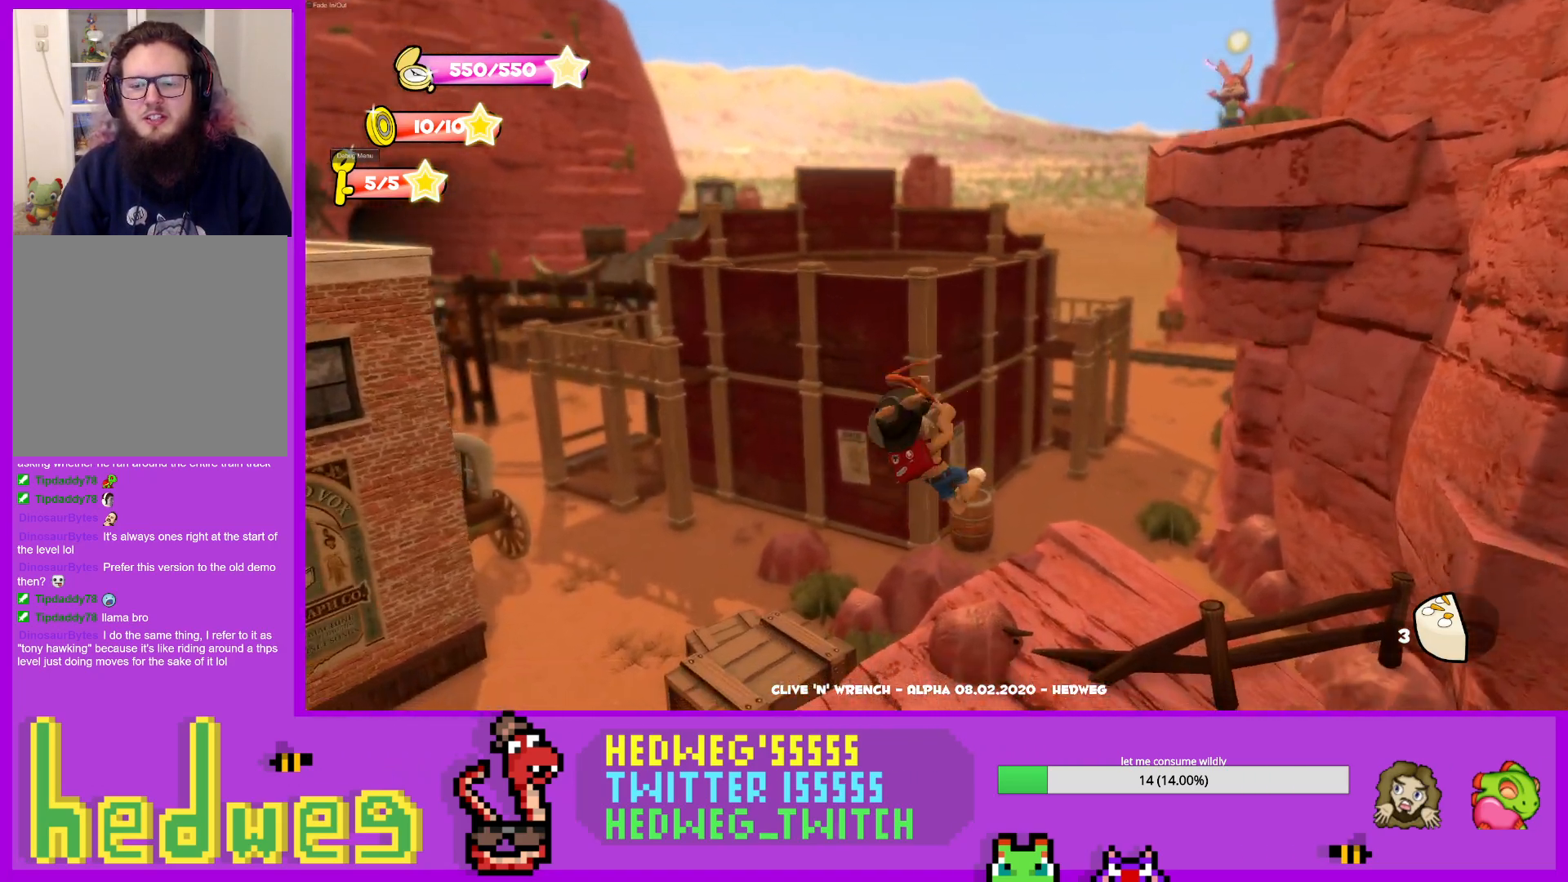
Gameplay with a controller (Xbox layout); each line is a JSON object with the inputs held at the frame after it. "events" lists button and stick changes between this image and that frame as [ms after this image, input, new state], when the widget could be followed in between.
{"buttons": [], "left_stick": "up-right", "right_stick": "left", "events": [[83, "X", "up"], [283, "X", "down"], [400, "X", "up"], [484, "right_stick", "left"]]}
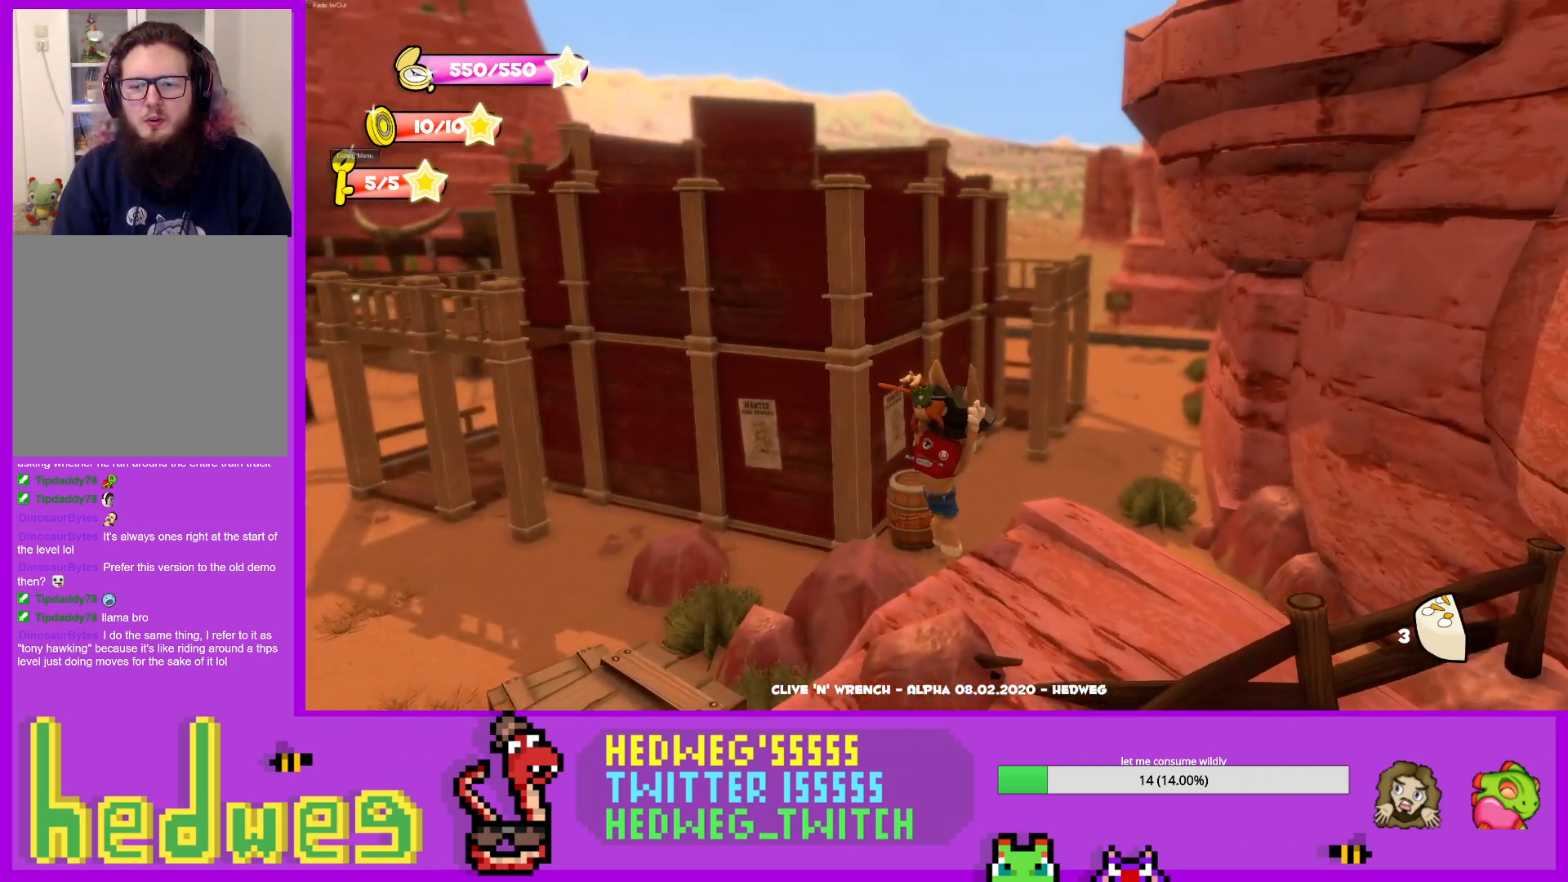
{"buttons": ["L1"], "left_stick": "down", "right_stick": "center", "events": [[284, "right_stick", "center"], [351, "left_stick", "center"], [451, "L1", "down"], [451, "left_stick", "down"]]}
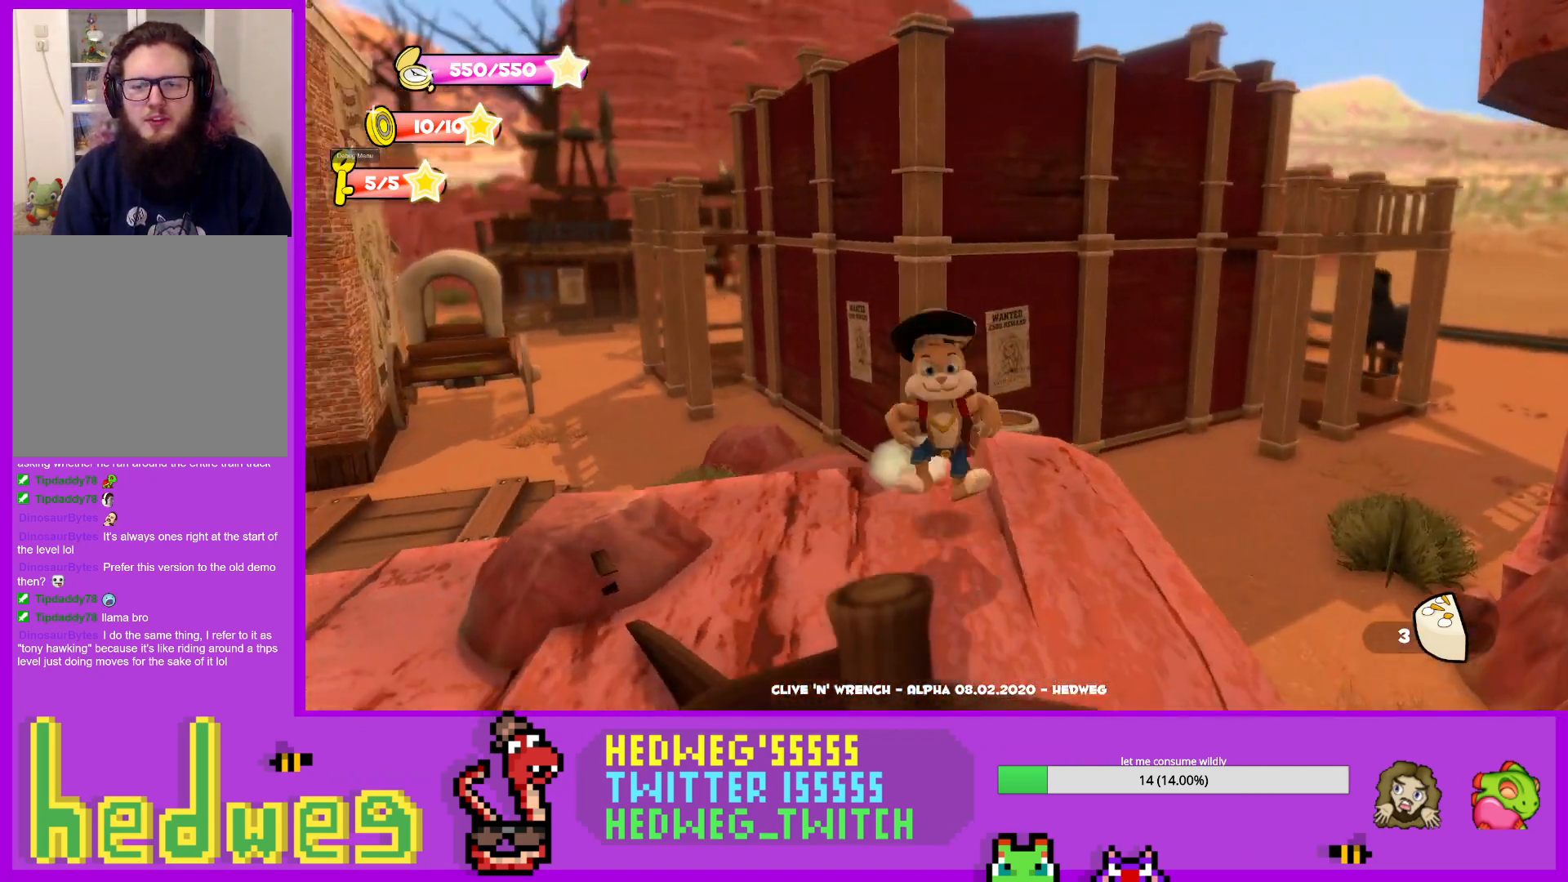
{"buttons": [], "left_stick": "up", "right_stick": "center", "events": [[50, "left_stick", "up"], [150, "A", "down"], [450, "A", "up"], [450, "L1", "up"]]}
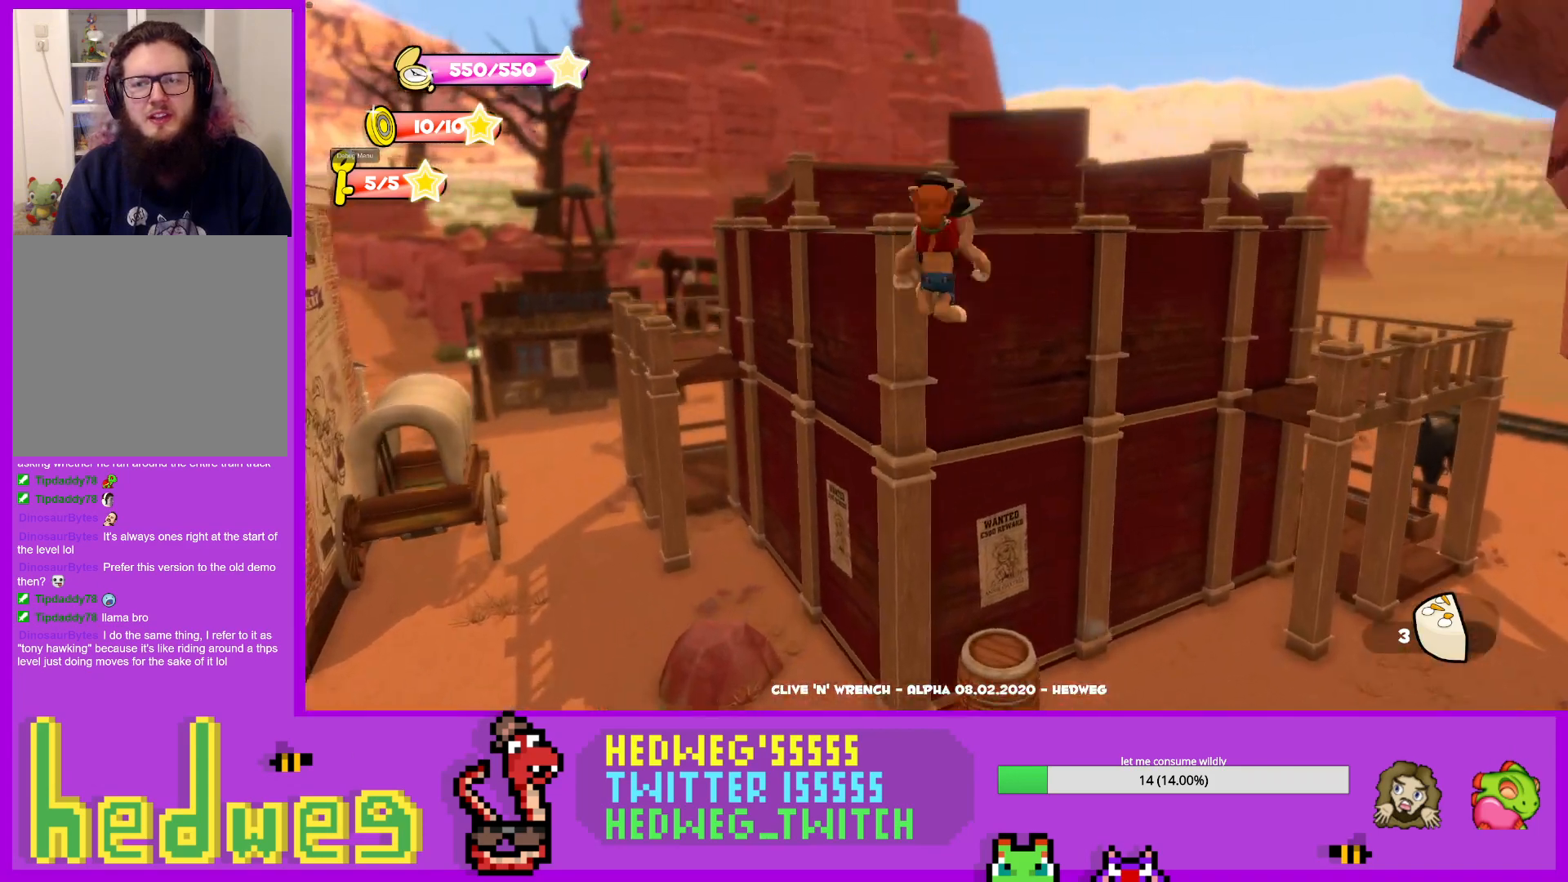
{"buttons": [], "left_stick": "up", "right_stick": "center", "events": []}
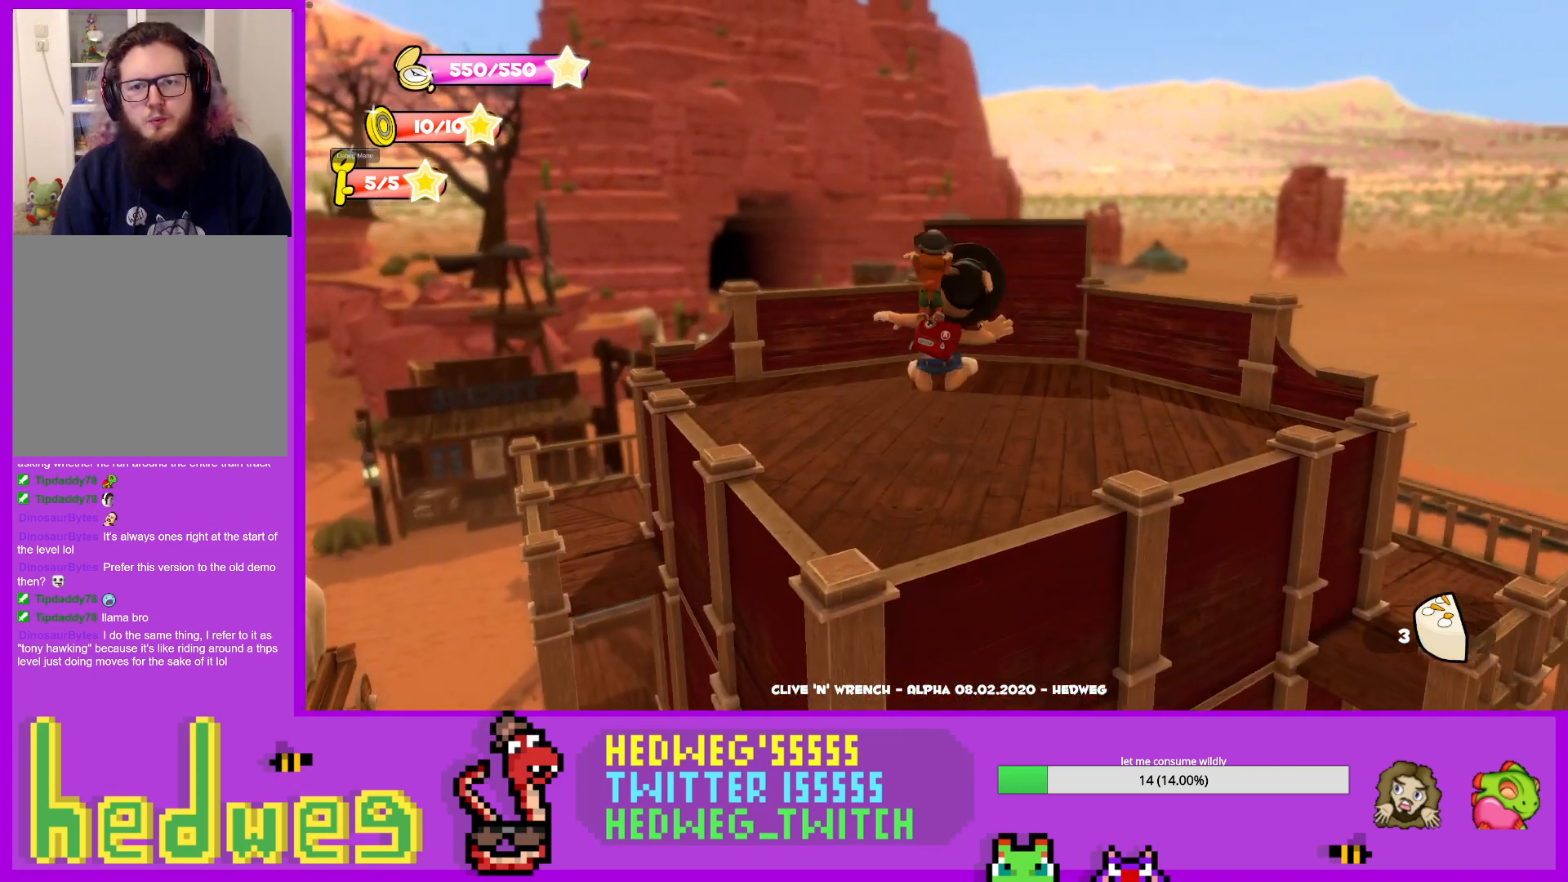
{"buttons": ["L1"], "left_stick": "up", "right_stick": "left", "events": [[133, "right_stick", "down"], [283, "right_stick", "center"], [333, "L1", "down"], [400, "right_stick", "left"]]}
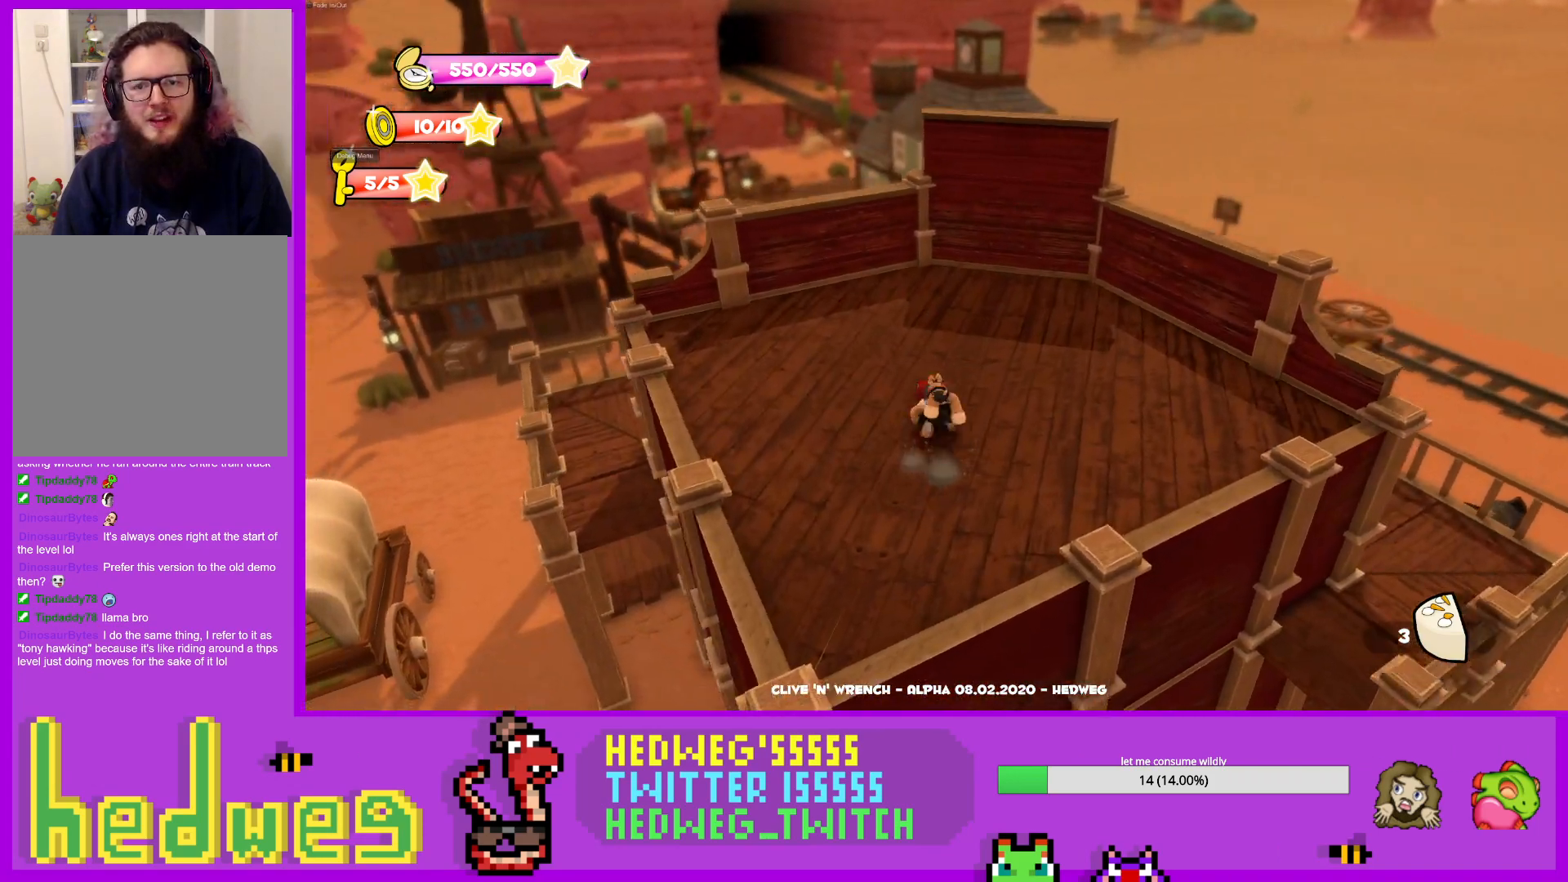
{"buttons": ["A", "L1"], "left_stick": "up", "right_stick": "center", "events": [[17, "right_stick", "center"], [84, "L1", "up"], [234, "left_stick", "down"], [301, "L1", "down"], [367, "left_stick", "up"], [467, "A", "down"]]}
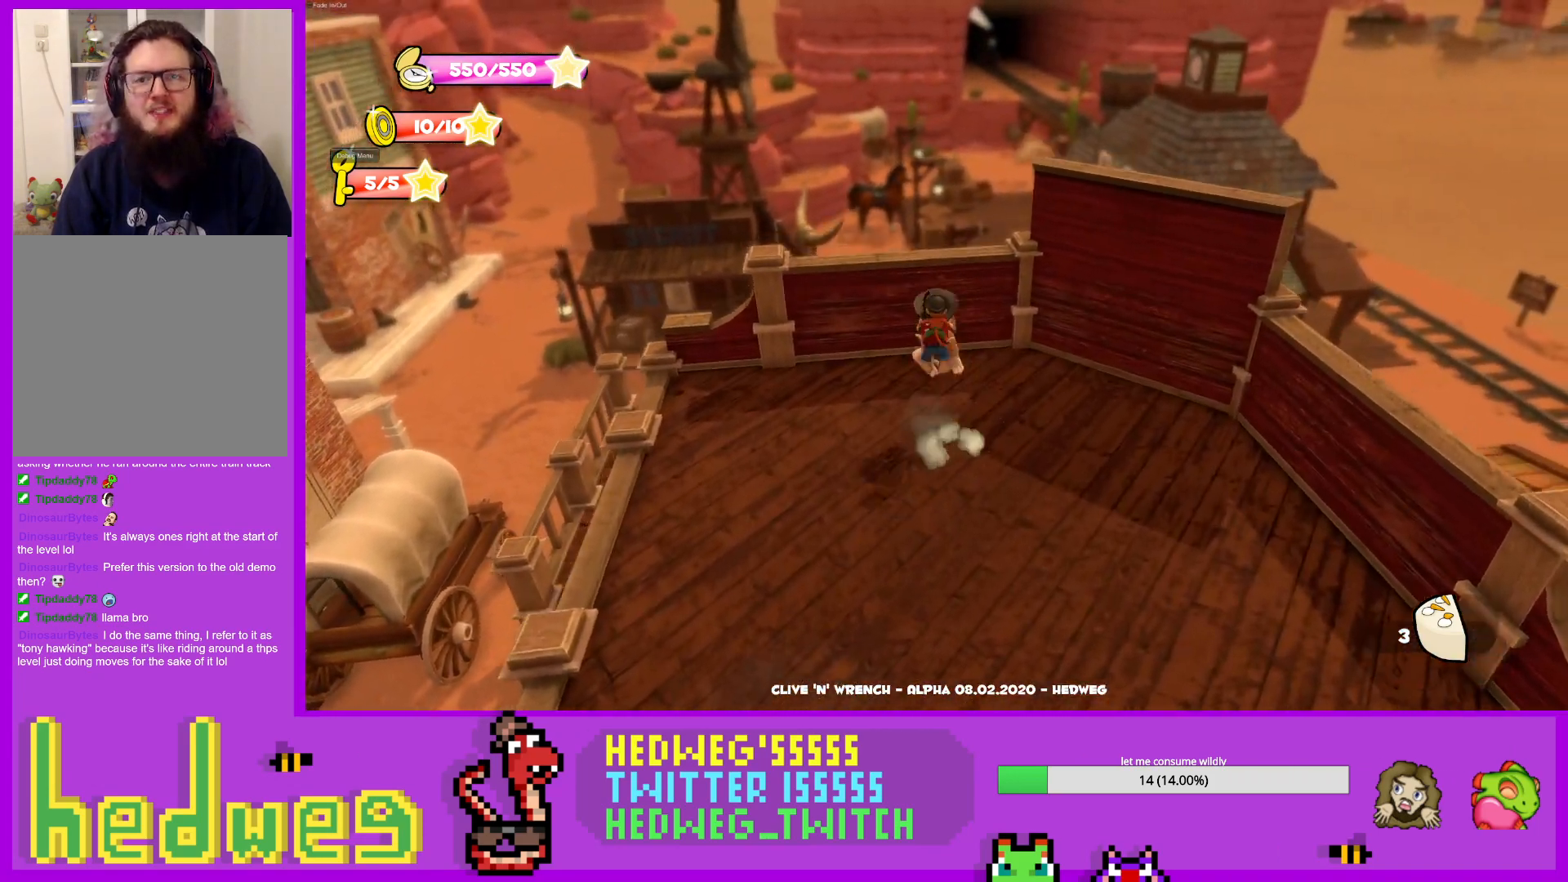
{"buttons": [], "left_stick": "up-right", "right_stick": "center", "events": [[133, "L1", "up"], [150, "A", "up"], [500, "left_stick", "up-right"]]}
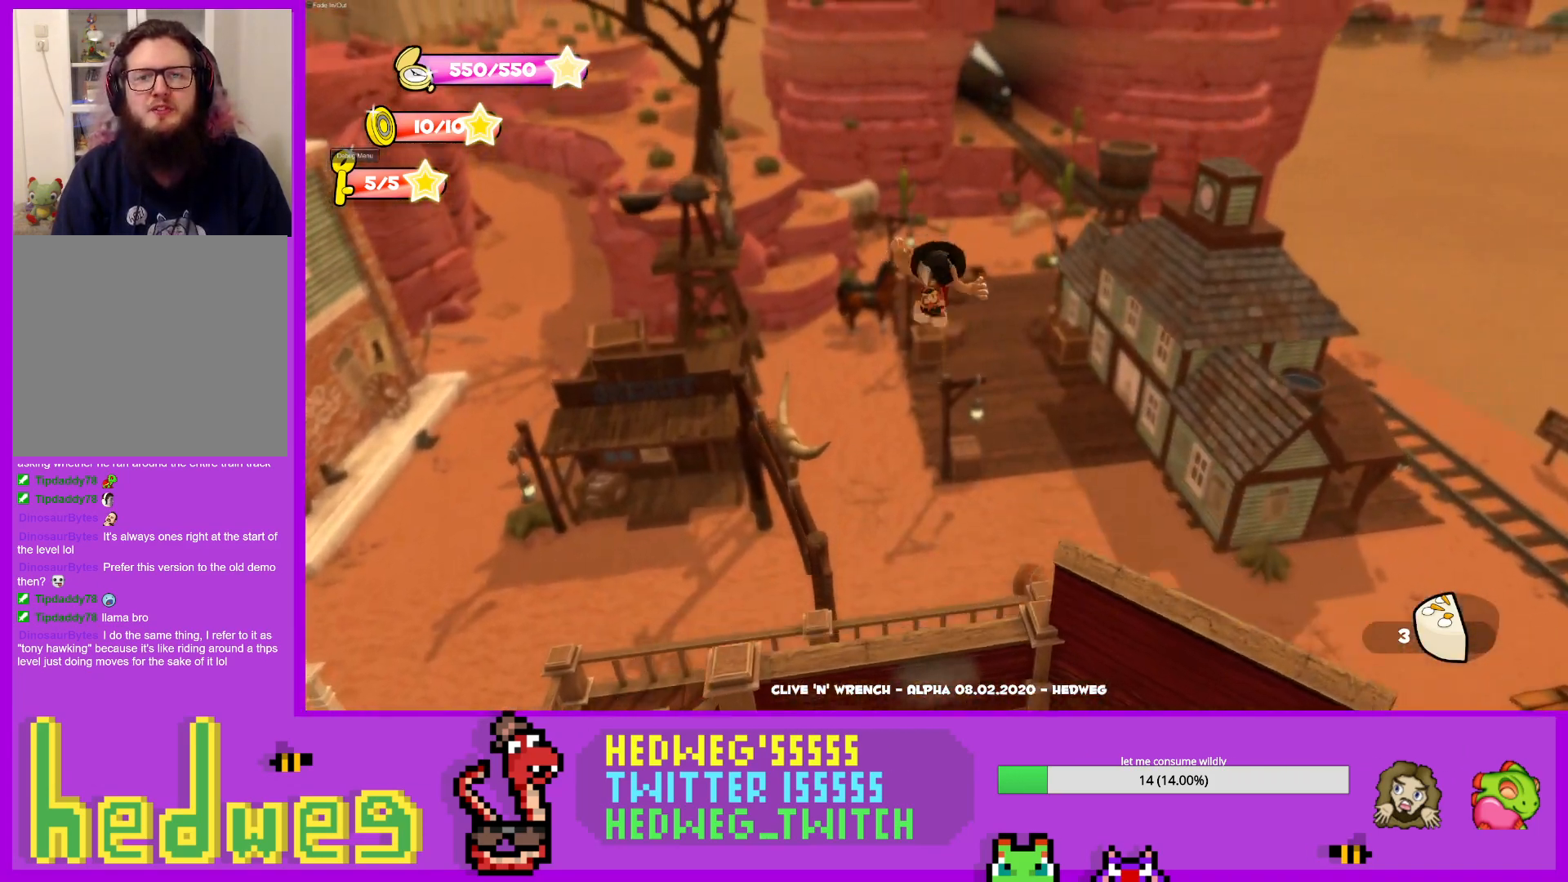
{"buttons": ["A"], "left_stick": "up-right", "right_stick": "center", "events": [[434, "A", "down"]]}
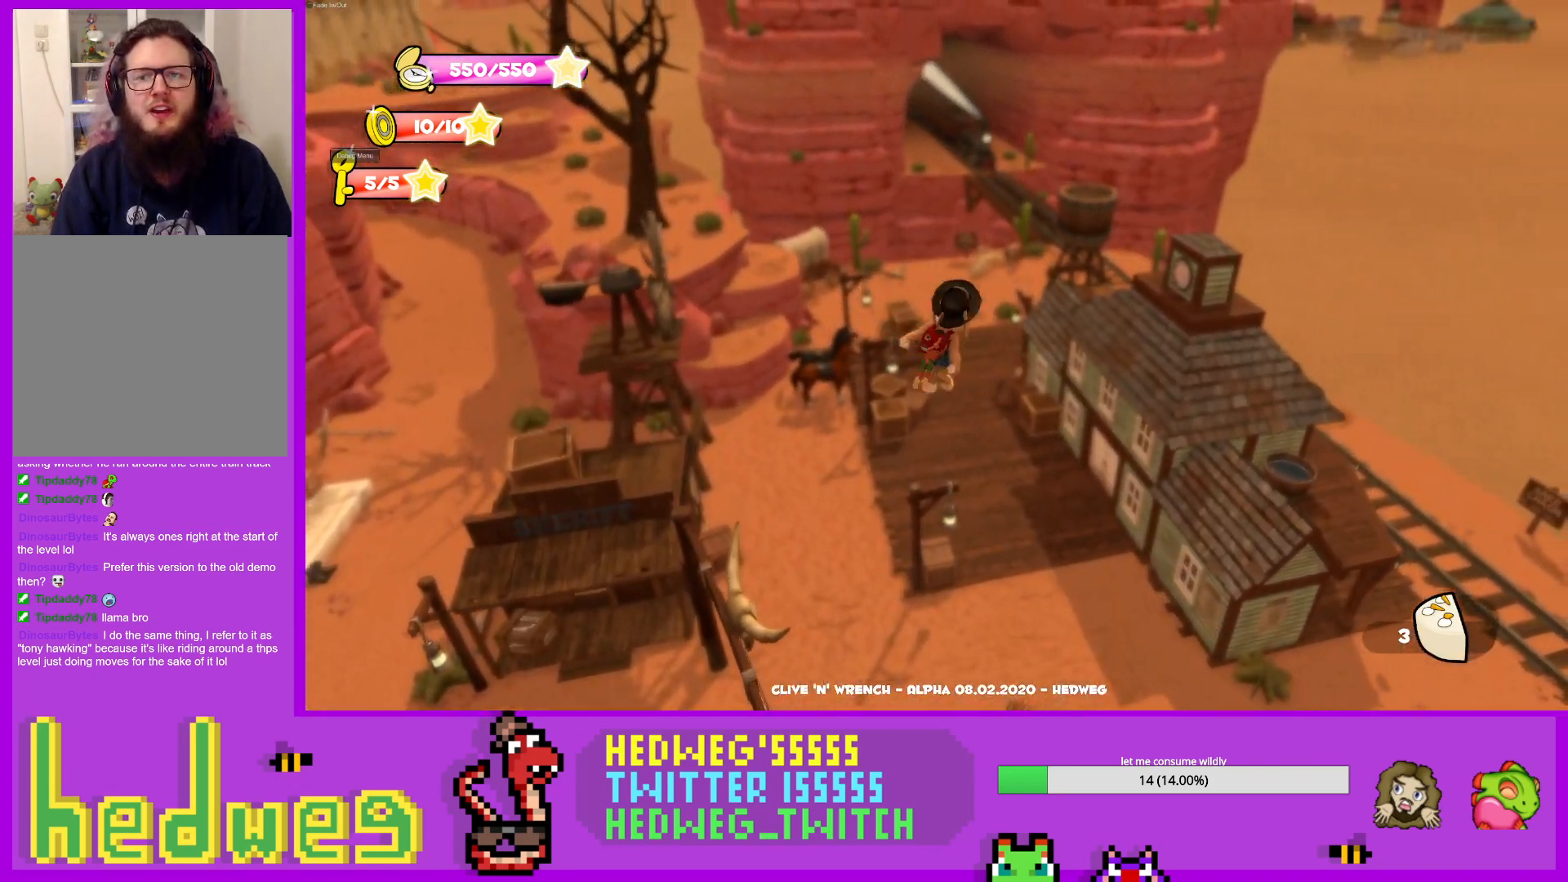
{"buttons": [], "left_stick": "up-right", "right_stick": "center", "events": [[233, "A", "up"]]}
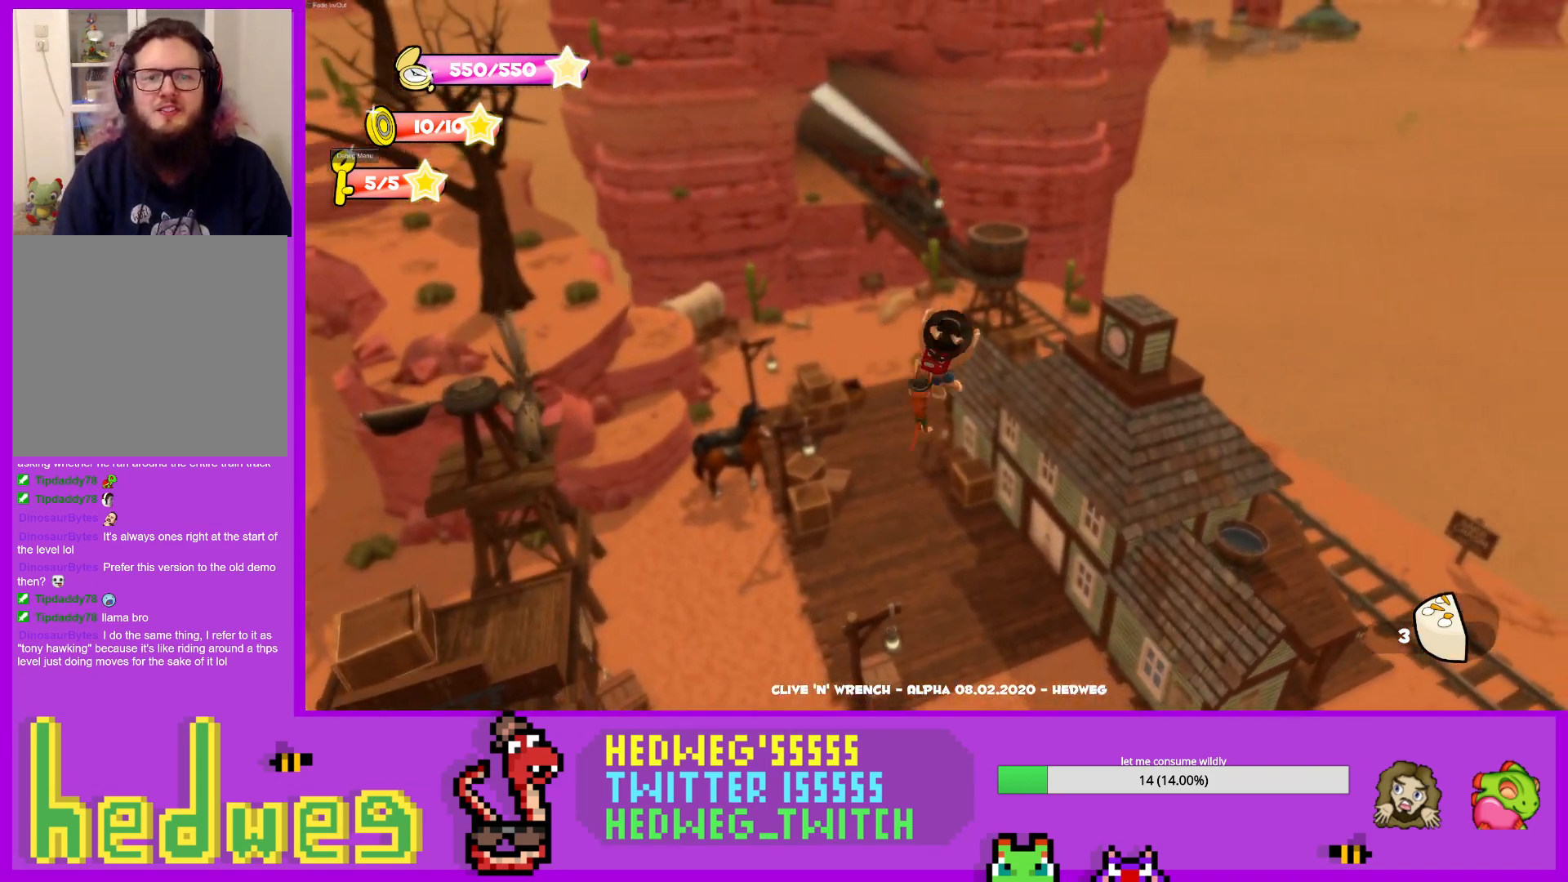
{"buttons": [], "left_stick": "up-right", "right_stick": "center", "events": [[200, "X", "down"], [401, "X", "up"]]}
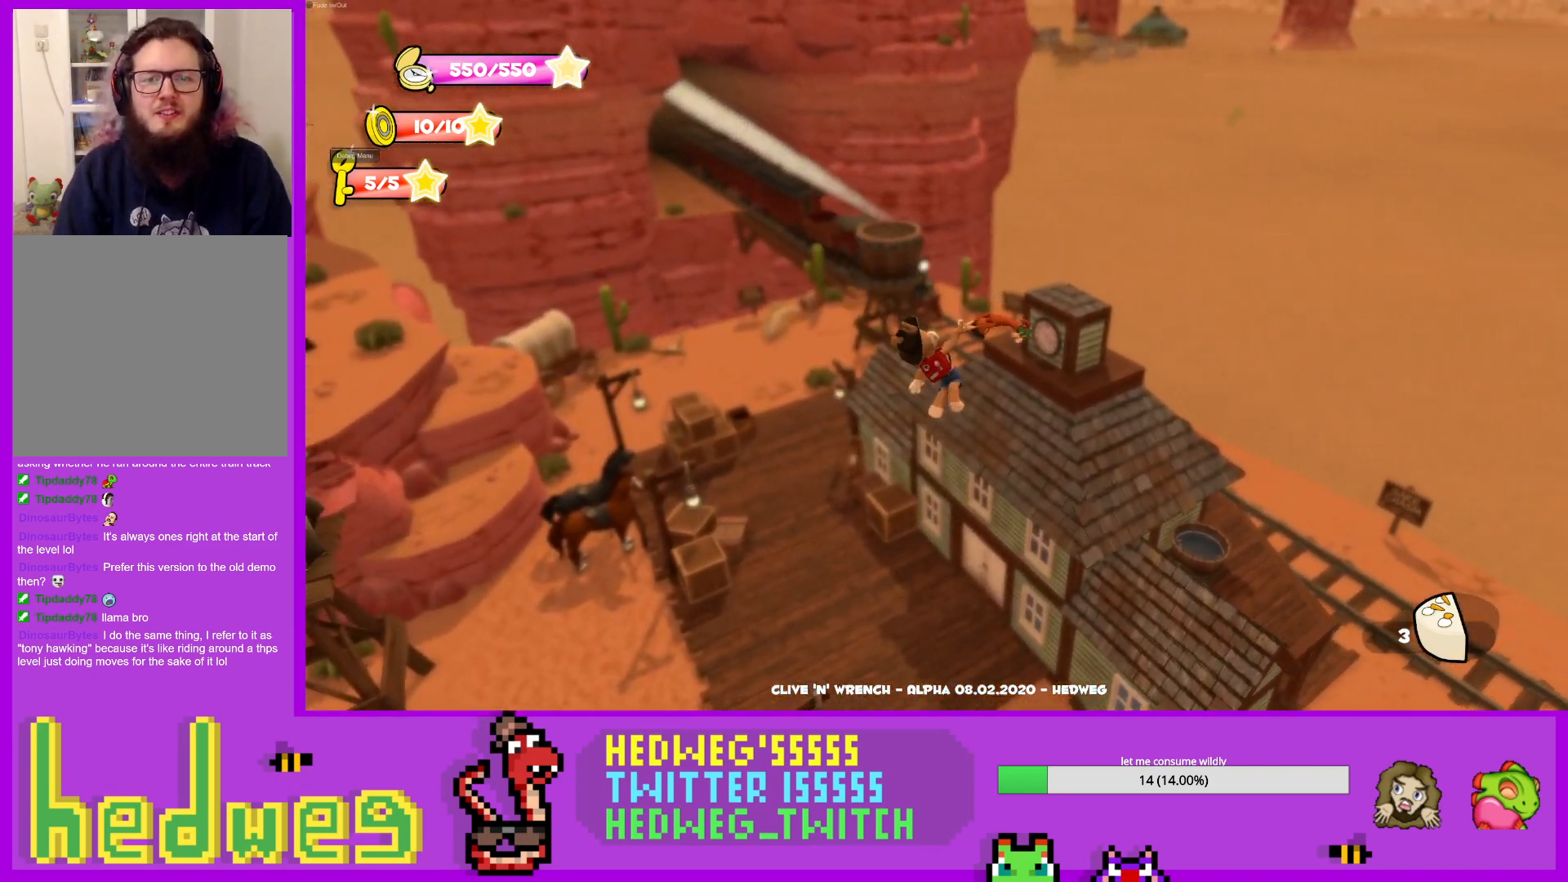
{"buttons": [], "left_stick": "up", "right_stick": "center", "events": [[217, "left_stick", "up"]]}
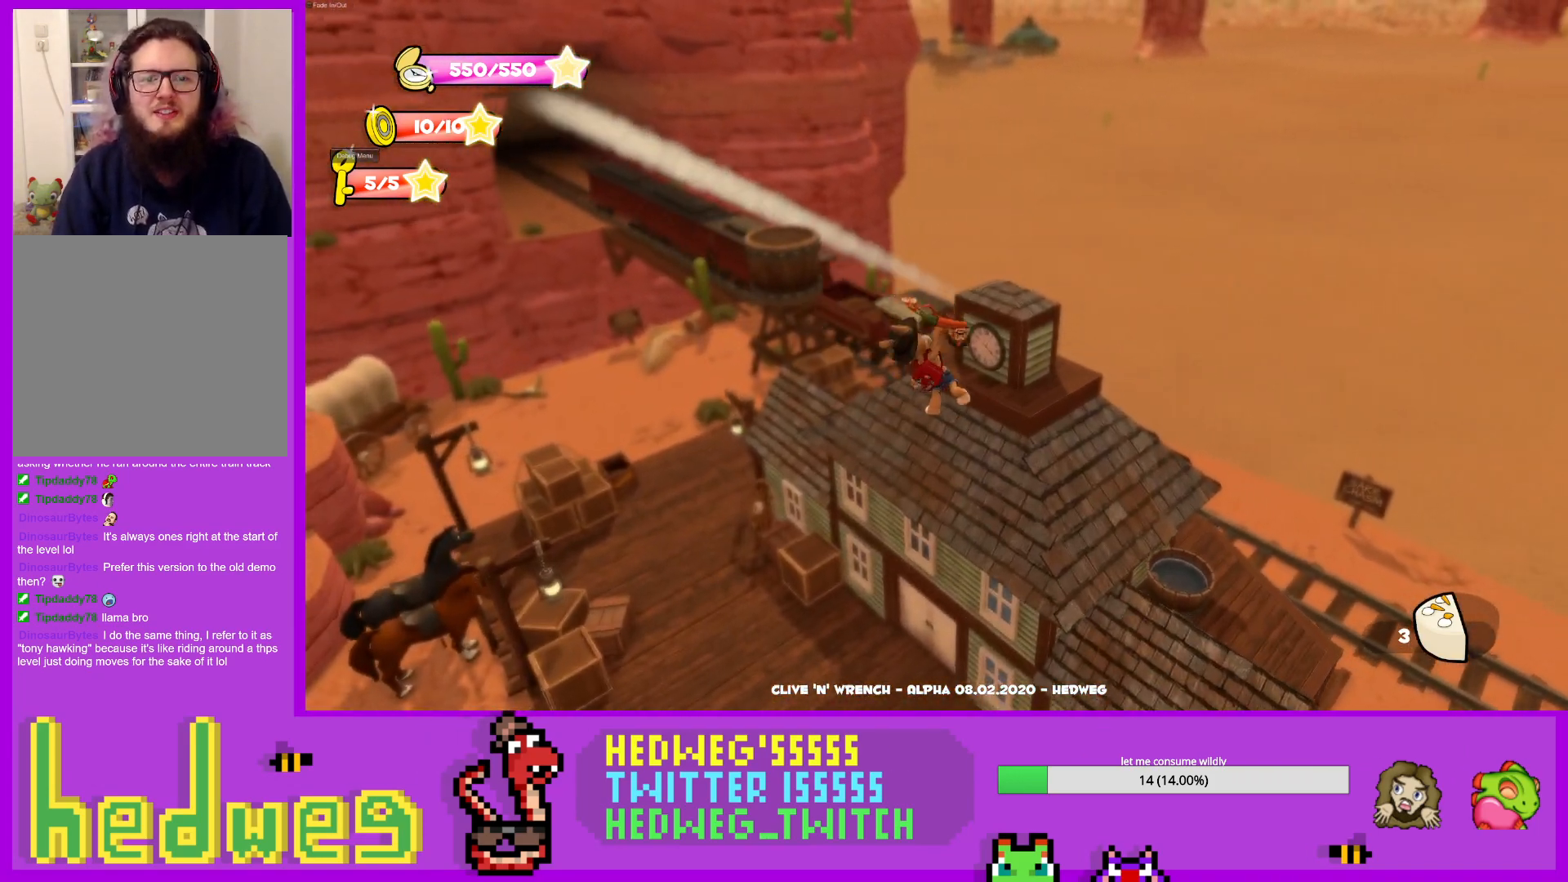
{"buttons": [], "left_stick": "up", "right_stick": "center", "events": []}
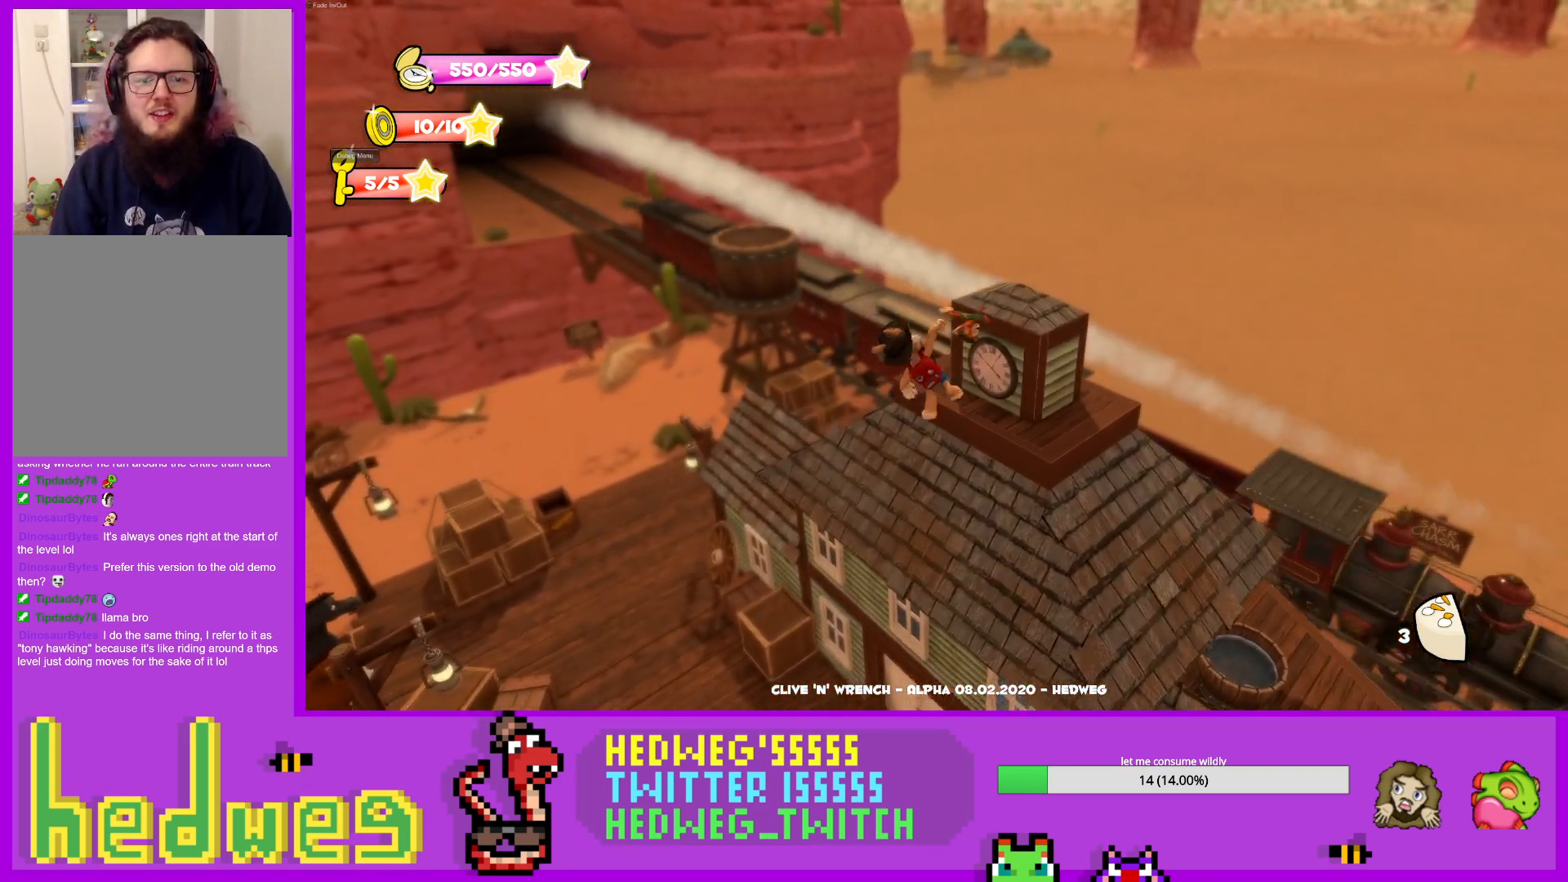
{"buttons": [], "left_stick": "up", "right_stick": "down-left", "events": [[133, "X", "down"], [283, "X", "up"], [367, "right_stick", "down-left"]]}
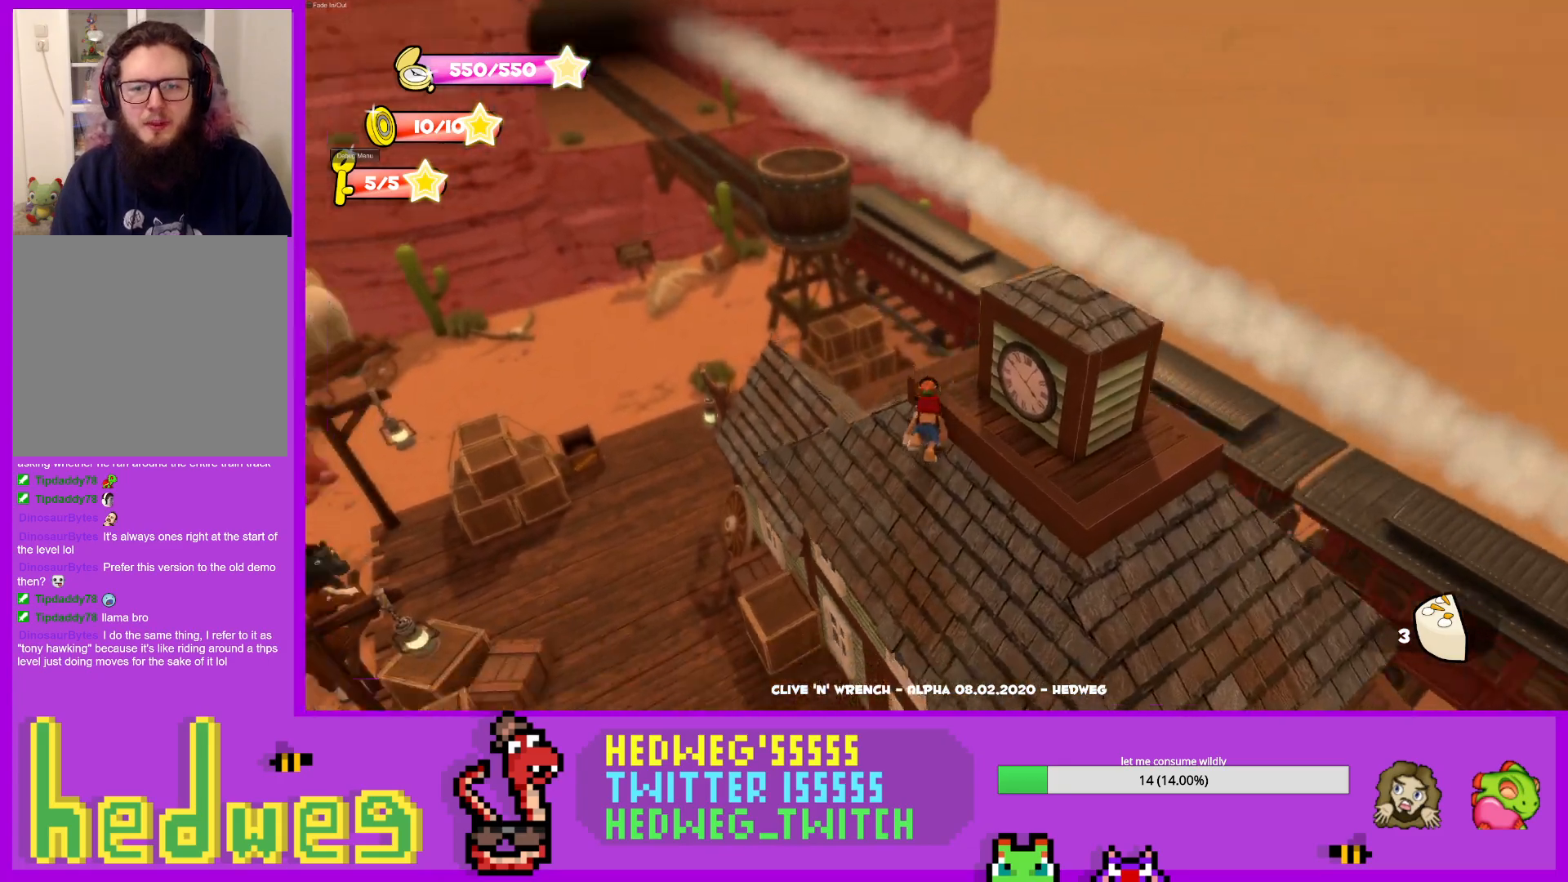
{"buttons": [], "left_stick": "right", "right_stick": "left", "events": [[50, "left_stick", "up-right"], [217, "L1", "down"], [367, "right_stick", "left"], [401, "left_stick", "right"], [417, "L1", "up"]]}
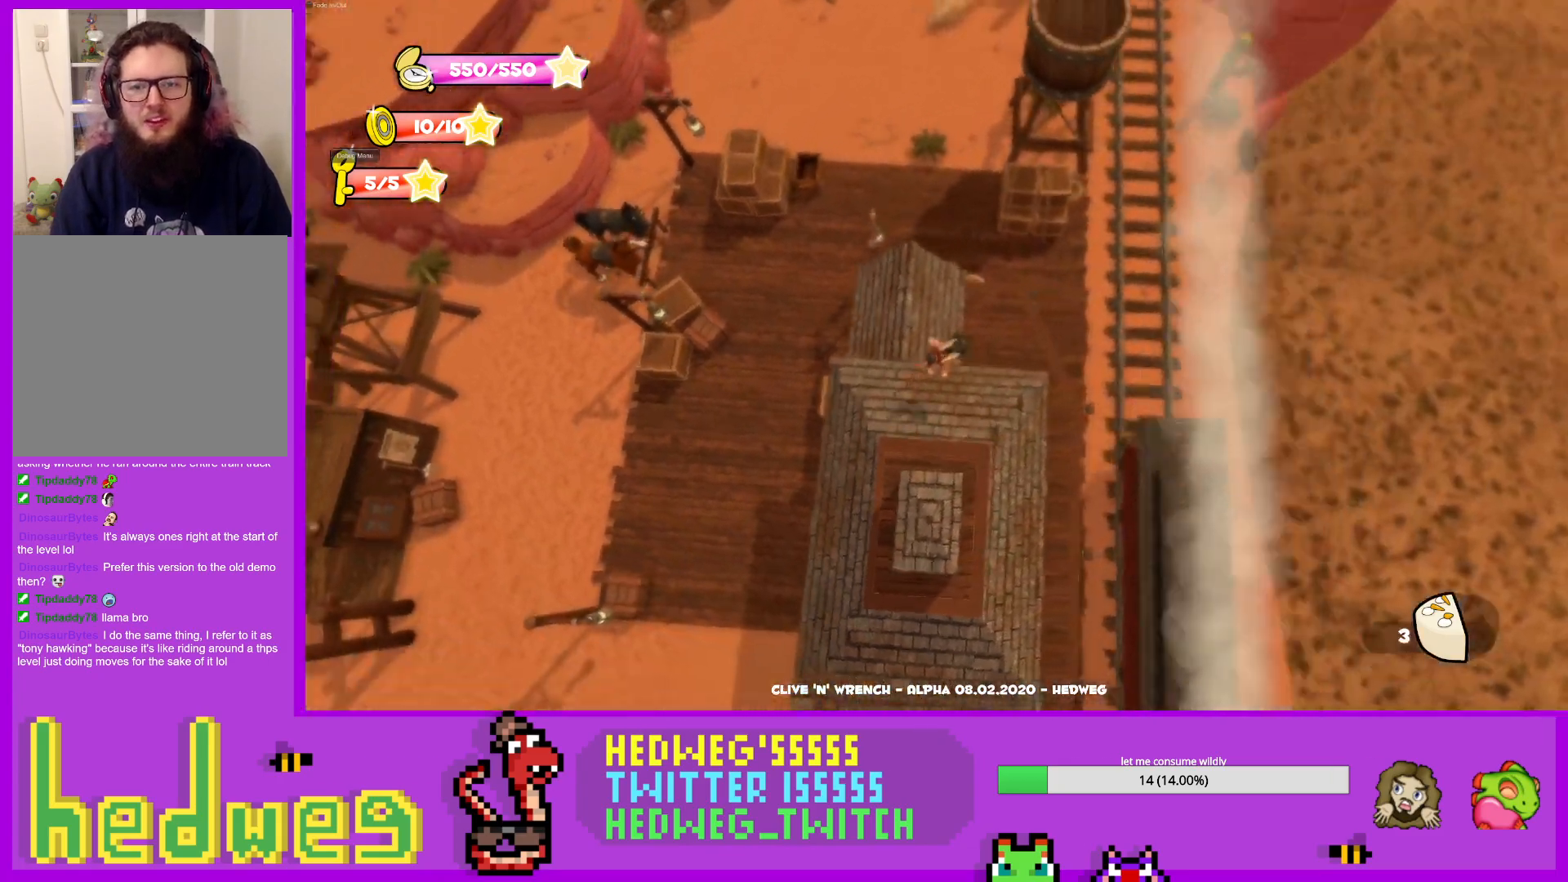
{"buttons": [], "left_stick": "down-left", "right_stick": "left", "events": [[100, "left_stick", "up"], [250, "left_stick", "down-left"]]}
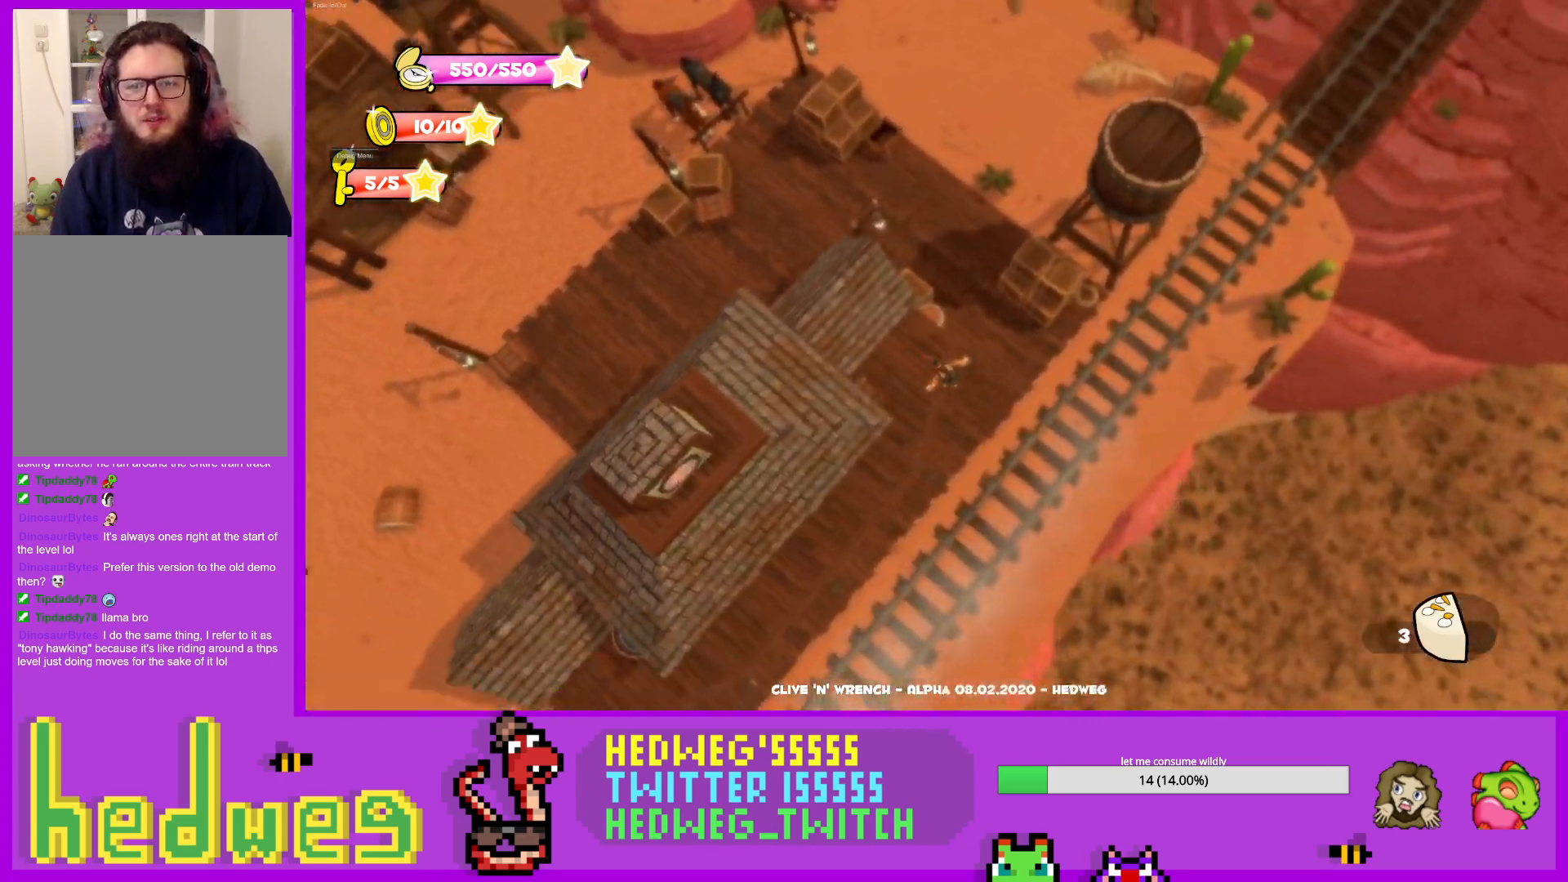
{"buttons": [], "left_stick": "up-left", "right_stick": "up", "events": [[100, "left_stick", "left"], [401, "left_stick", "up-left"], [401, "right_stick", "center"], [501, "right_stick", "up"]]}
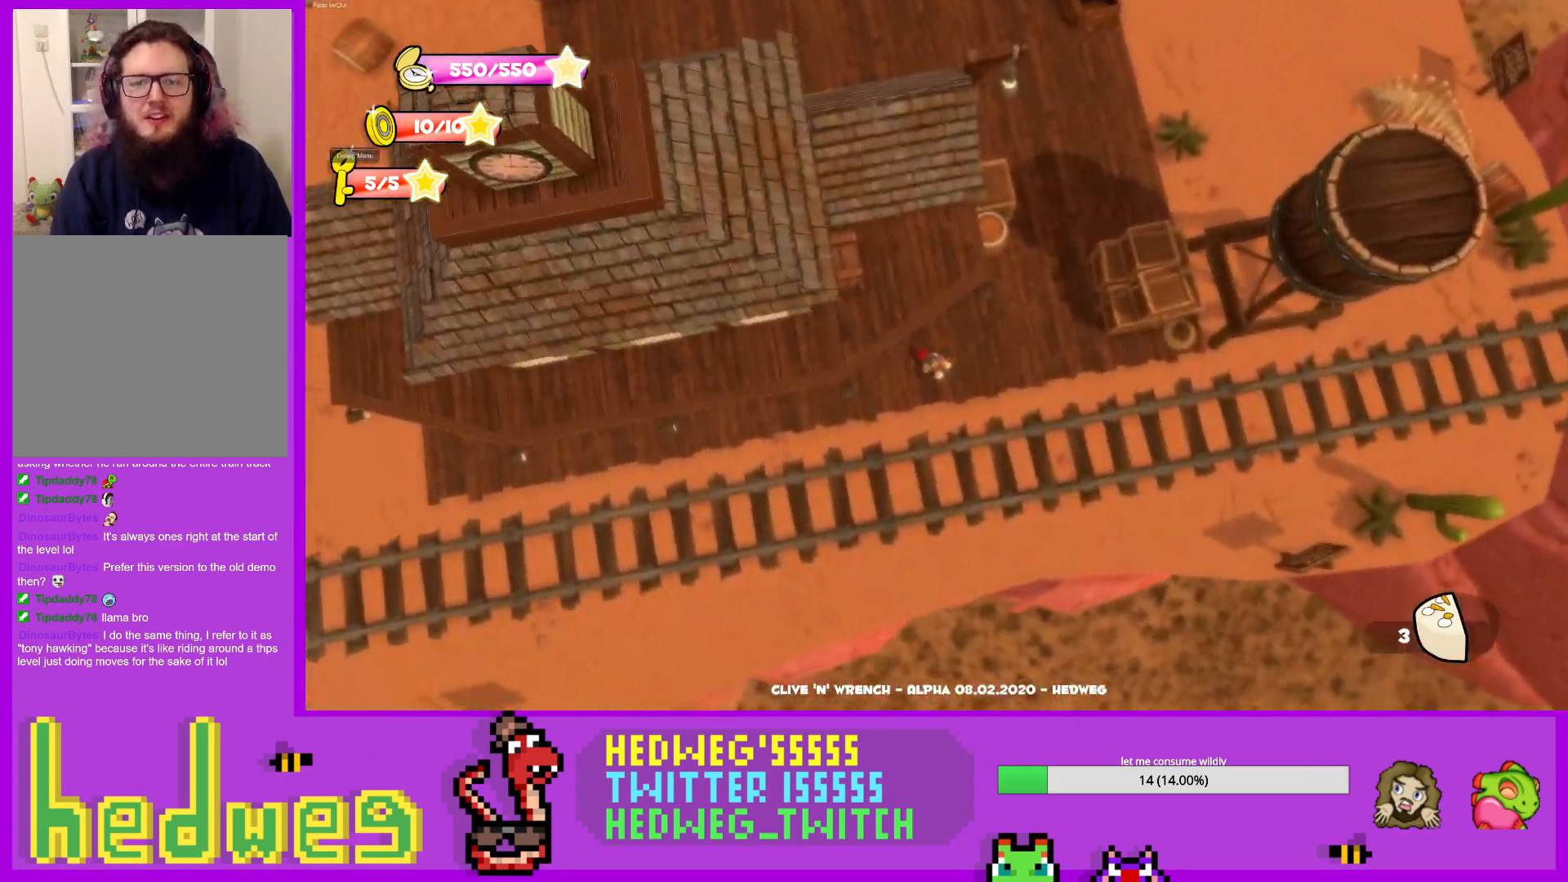
{"buttons": [], "left_stick": "up-left", "right_stick": "center", "events": [[50, "left_stick", "left"], [100, "right_stick", "up-left"], [300, "right_stick", "up"], [383, "left_stick", "up-left"], [450, "right_stick", "center"]]}
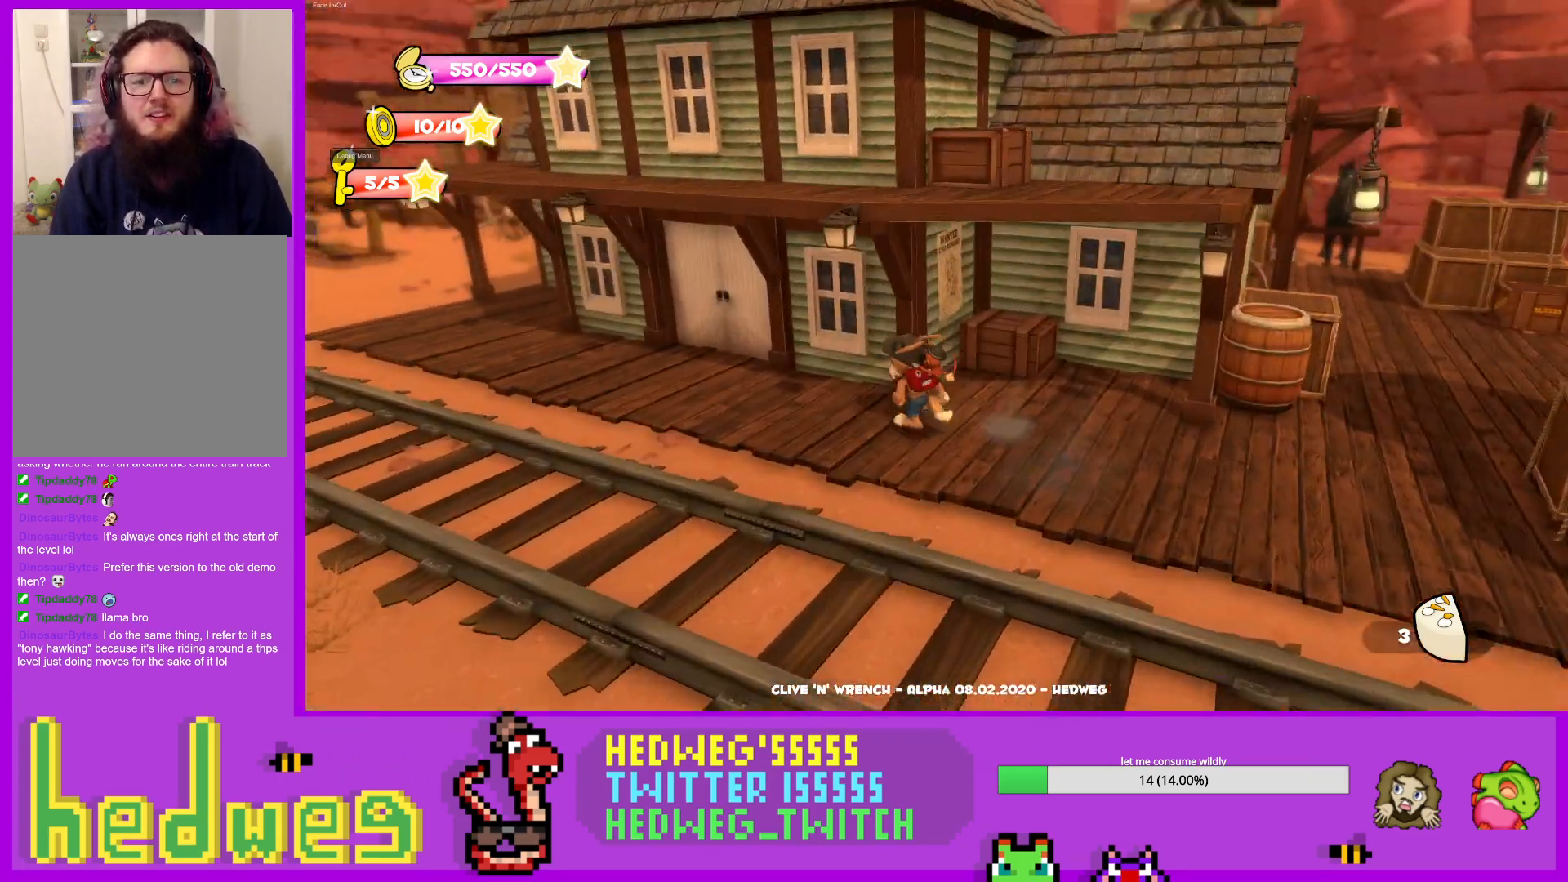
{"buttons": ["L1"], "left_stick": "up-left", "right_stick": "right", "events": [[251, "left_stick", "center"], [301, "left_stick", "up-left"], [351, "right_stick", "right"], [434, "L1", "down"]]}
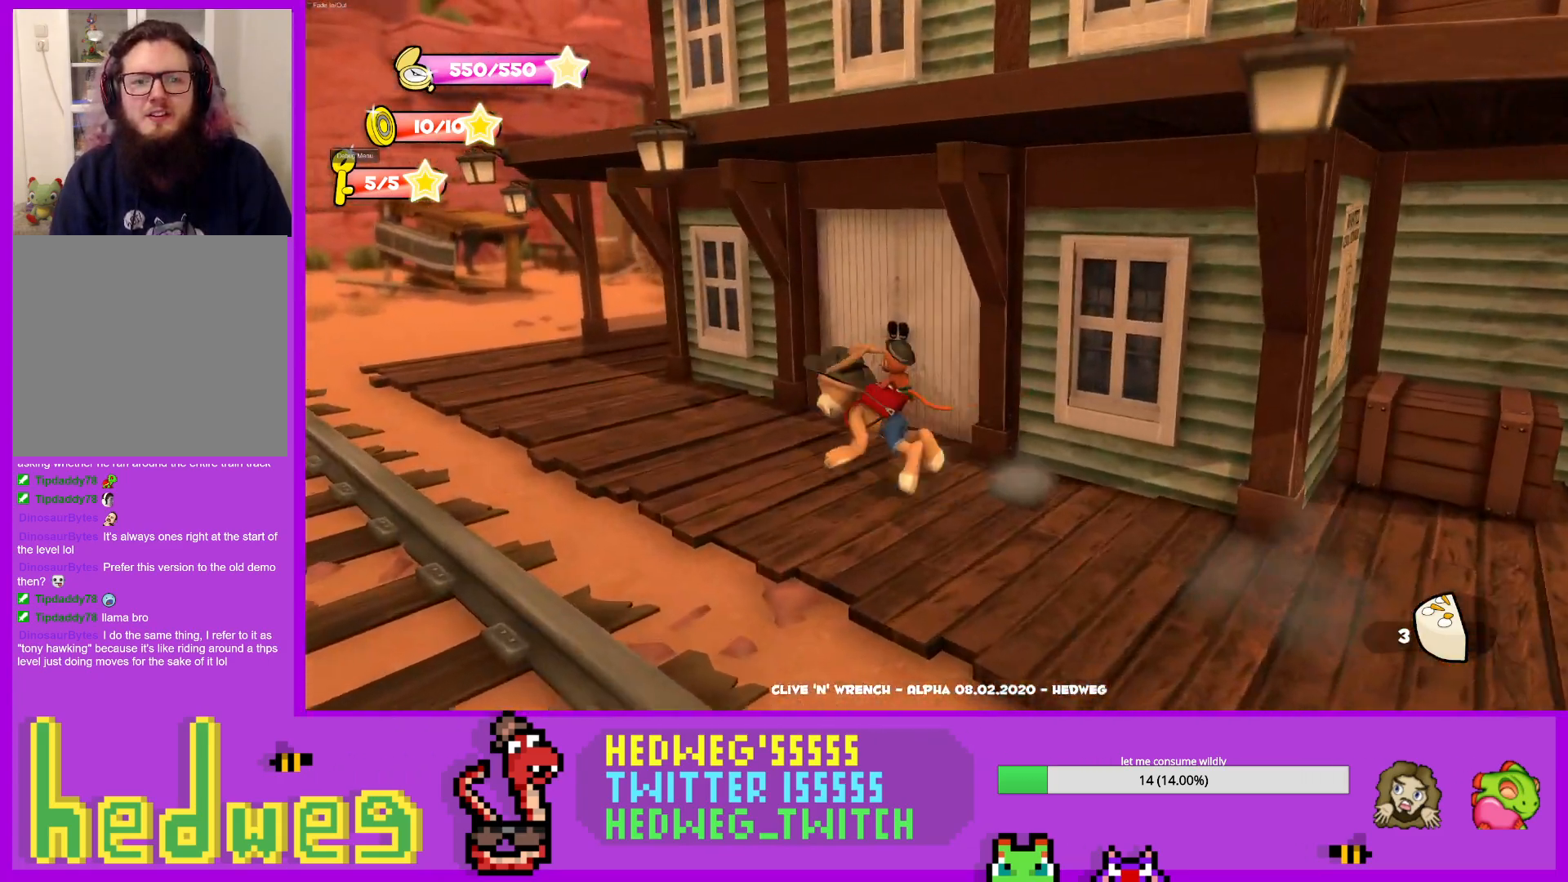
{"buttons": ["B"], "left_stick": "center", "right_stick": "center", "events": [[17, "right_stick", "center"], [134, "L1", "up"], [150, "left_stick", "up-right"], [284, "B", "down"], [350, "left_stick", "center"], [400, "B", "up"], [434, "B", "down"]]}
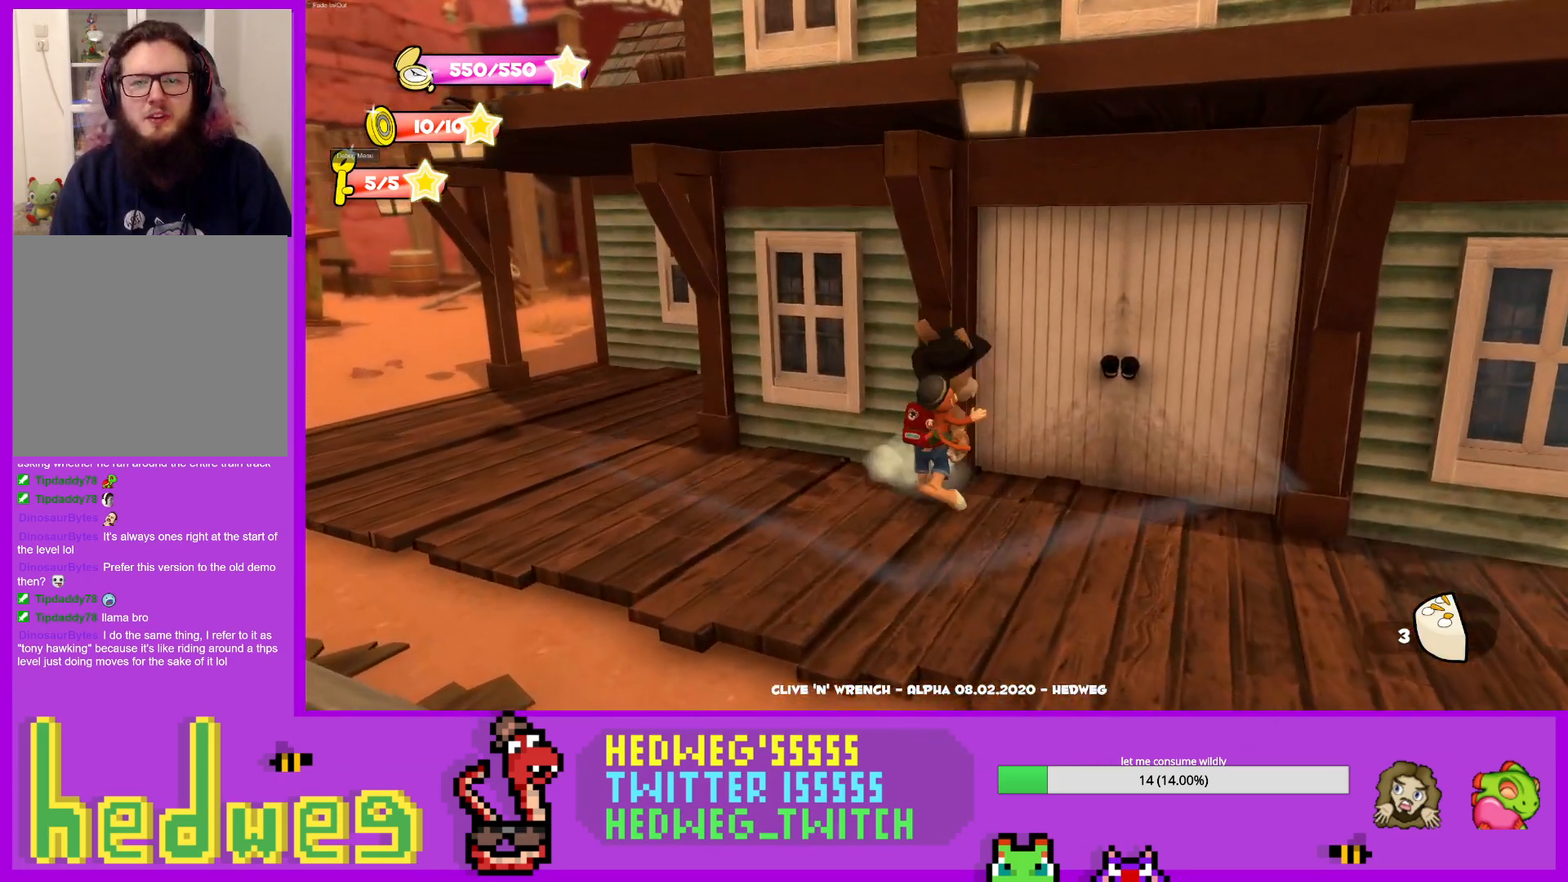
{"buttons": ["L1"], "left_stick": "up-left", "right_stick": "center", "events": [[16, "left_stick", "down-left"], [66, "B", "up"], [166, "left_stick", "up-left"], [183, "L1", "down"], [267, "right_stick", "down"], [383, "right_stick", "center"]]}
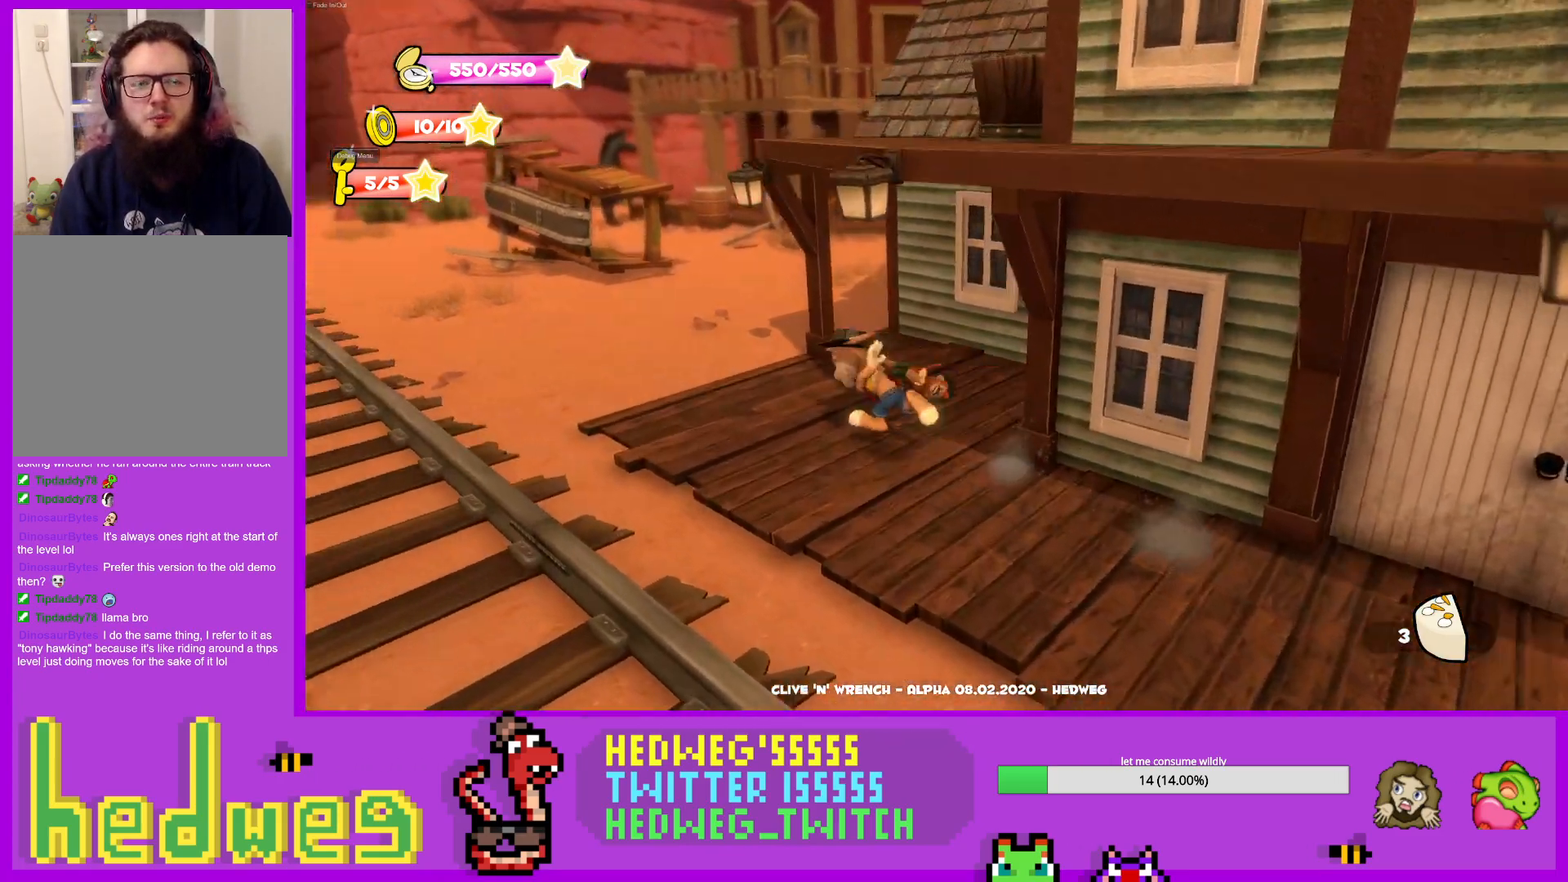
{"buttons": ["L1"], "left_stick": "up-left", "right_stick": "center", "events": []}
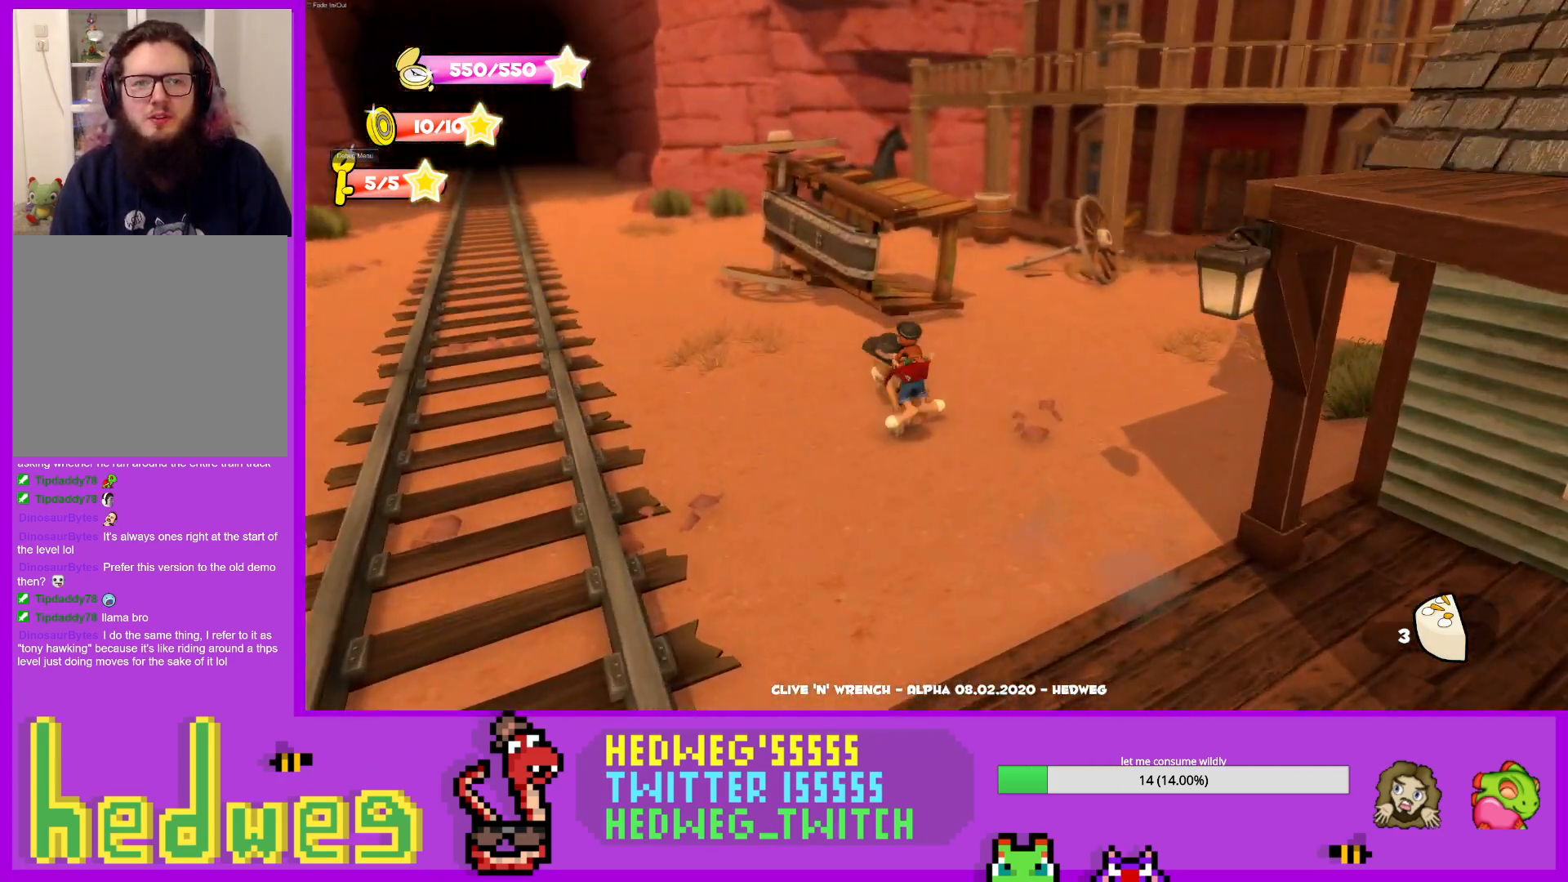
{"buttons": ["L1"], "left_stick": "up-left", "right_stick": "right", "events": [[367, "right_stick", "right"]]}
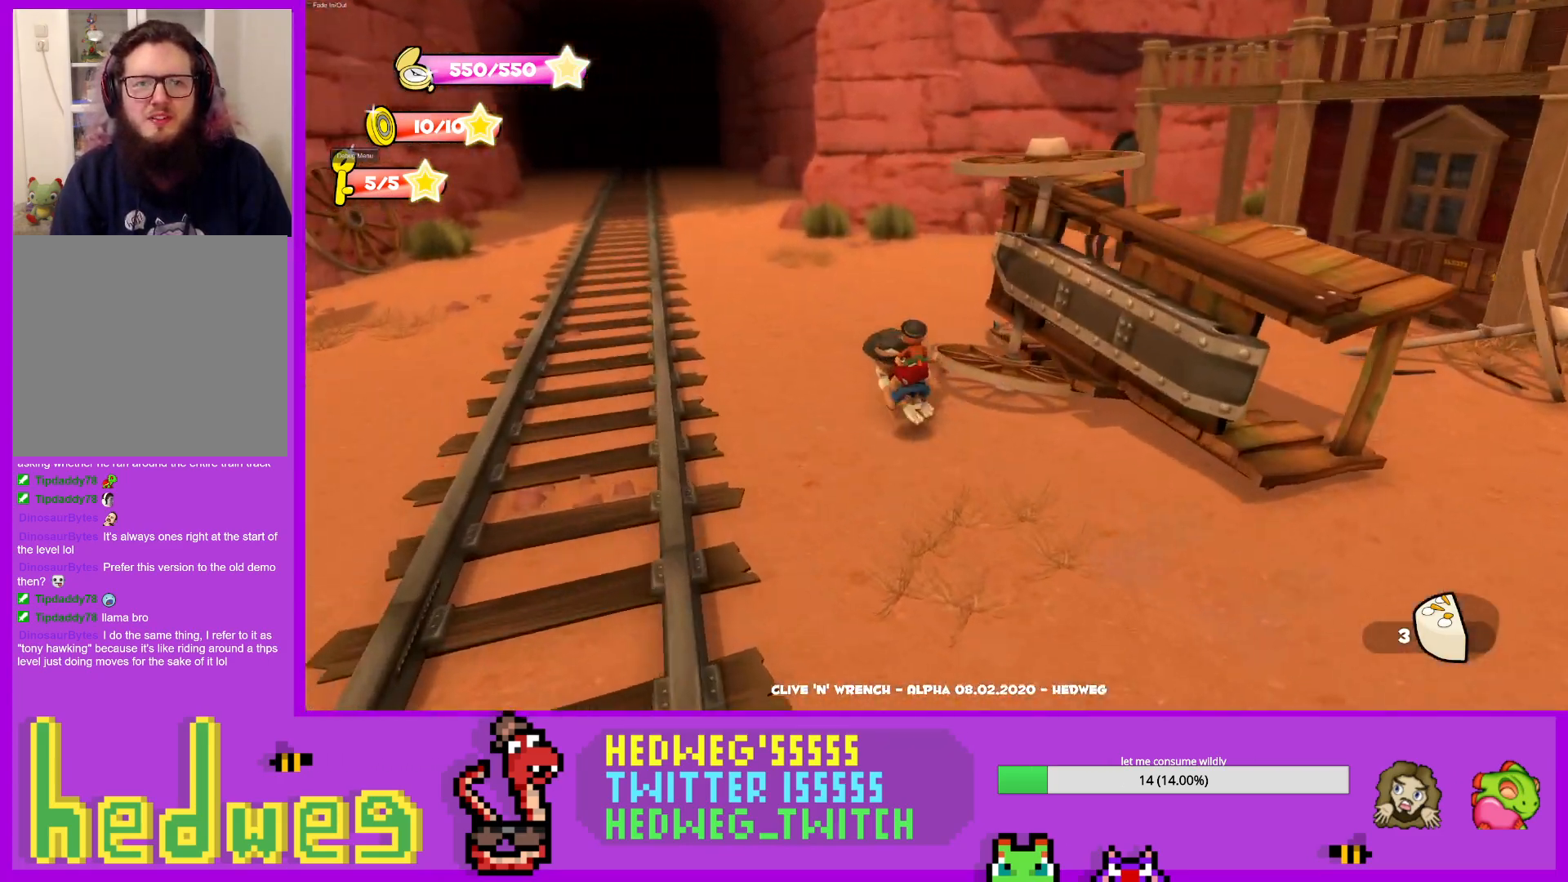
{"buttons": ["L1"], "left_stick": "up", "right_stick": "right", "events": [[134, "left_stick", "up"]]}
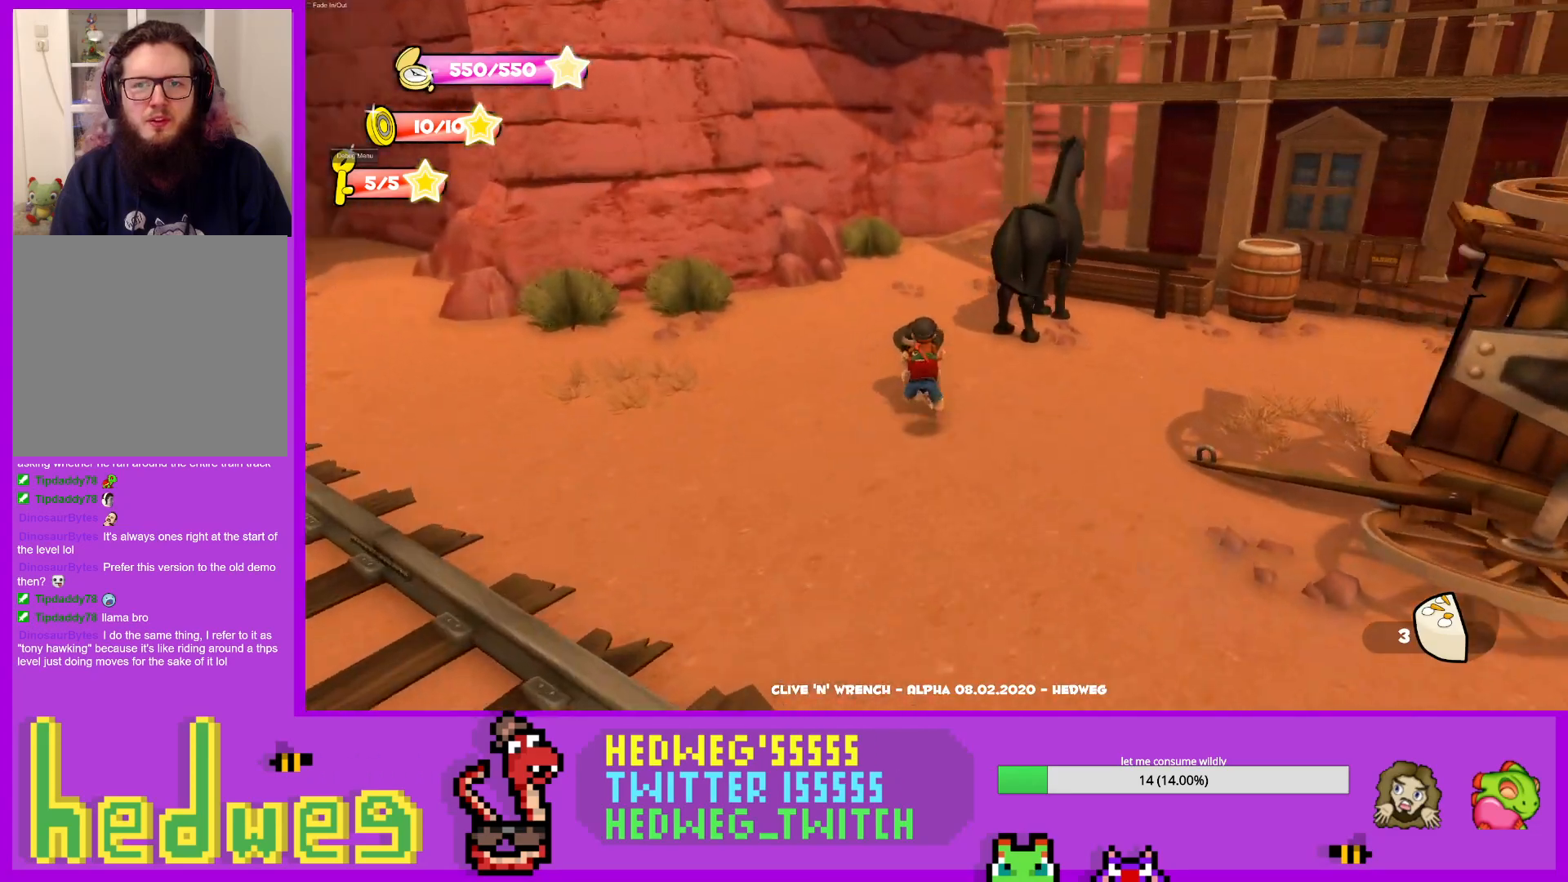
{"buttons": [], "left_stick": "up-left", "right_stick": "right", "events": [[83, "L1", "up"], [133, "left_stick", "center"], [317, "left_stick", "up-left"]]}
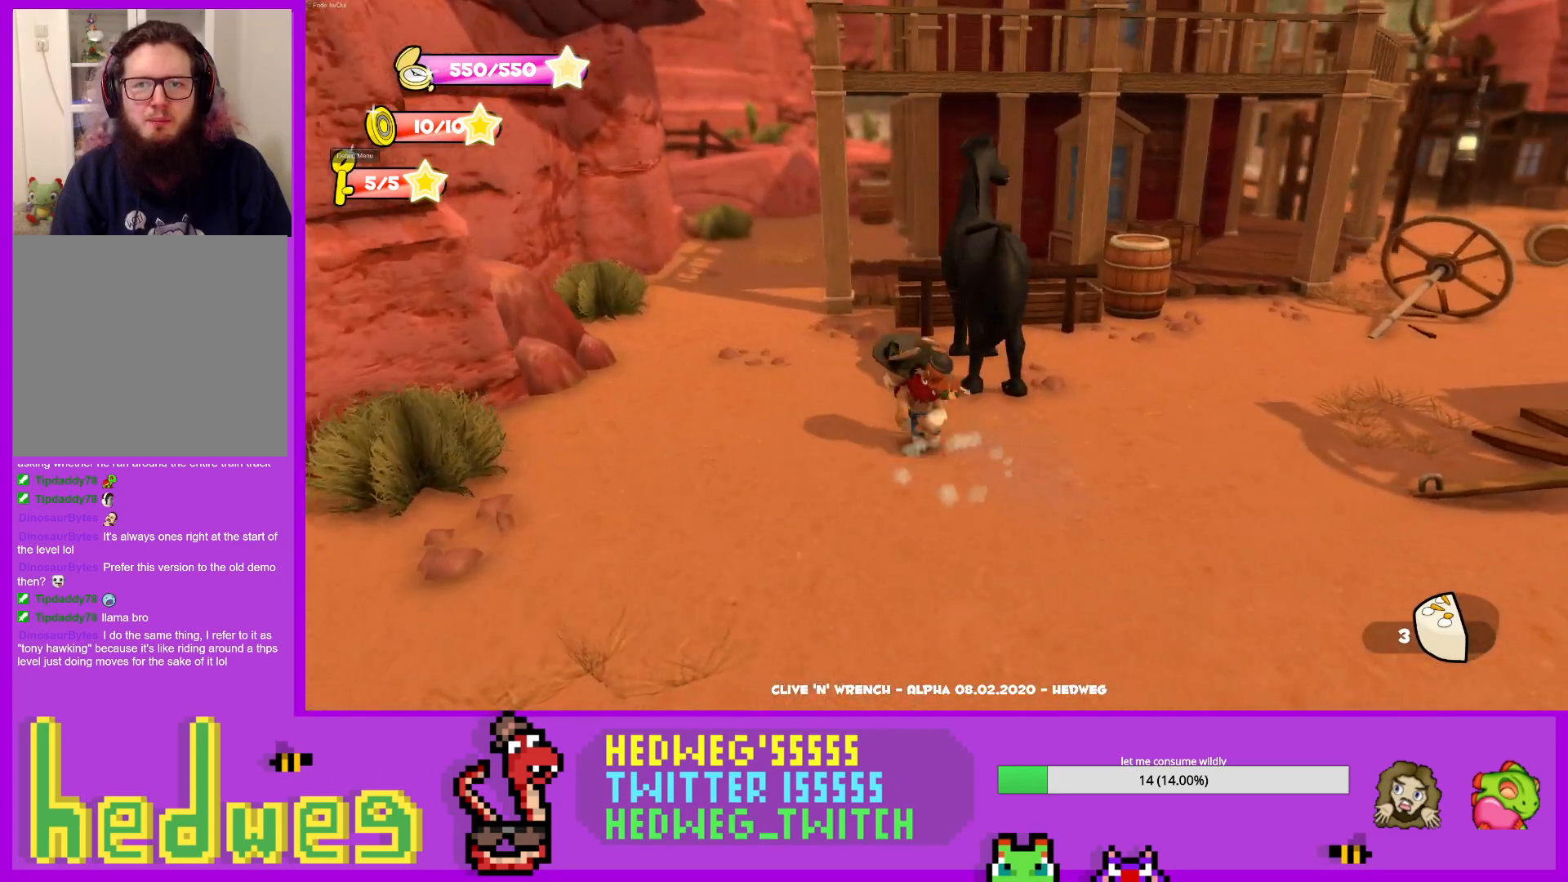
{"buttons": ["A", "L1"], "left_stick": "up", "right_stick": "center", "events": [[67, "right_stick", "center"], [100, "left_stick", "down"], [150, "L1", "down"], [217, "left_stick", "up"], [284, "A", "down"]]}
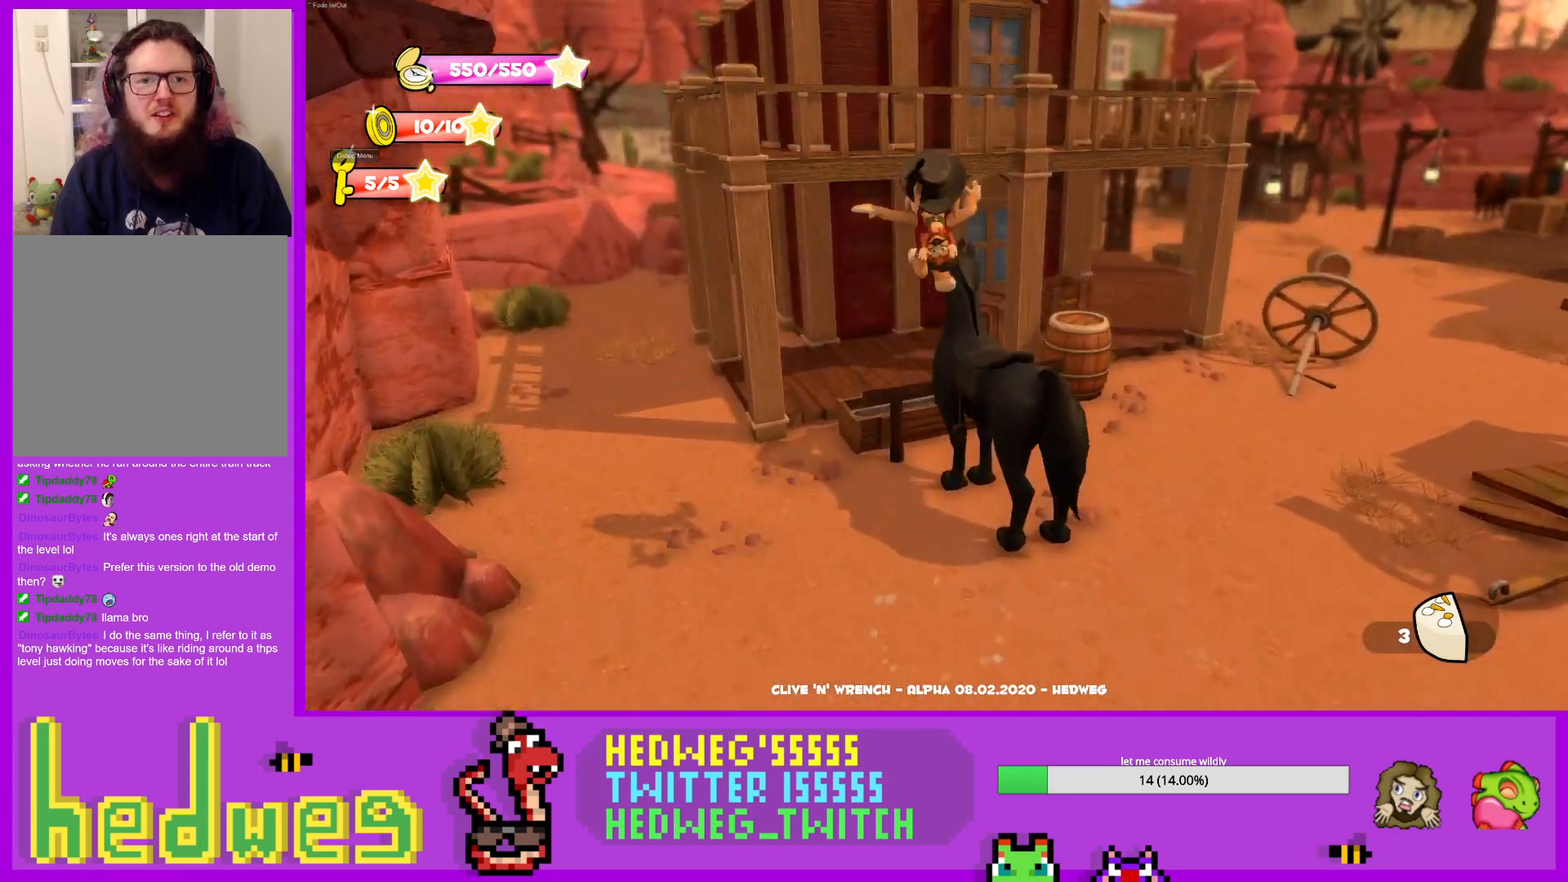
{"buttons": [], "left_stick": "up", "right_stick": "center", "events": [[50, "A", "up"], [83, "L1", "up"], [250, "right_stick", "up-left"], [333, "right_stick", "center"]]}
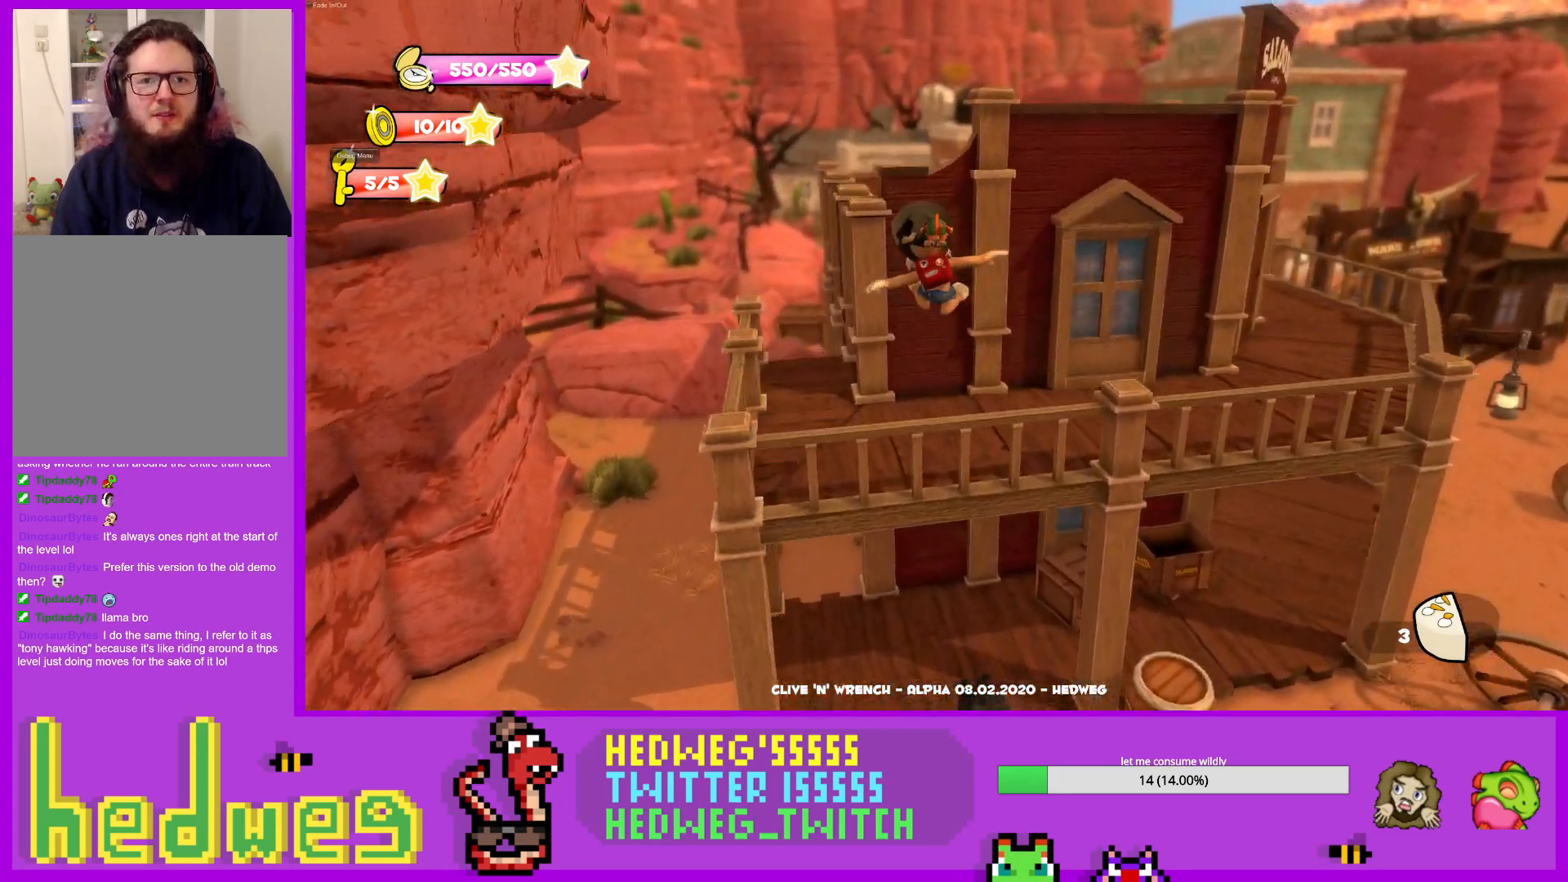
{"buttons": [], "left_stick": "up-right", "right_stick": "down-right", "events": [[50, "A", "down"], [300, "A", "up"], [400, "right_stick", "down-right"], [467, "left_stick", "up-right"]]}
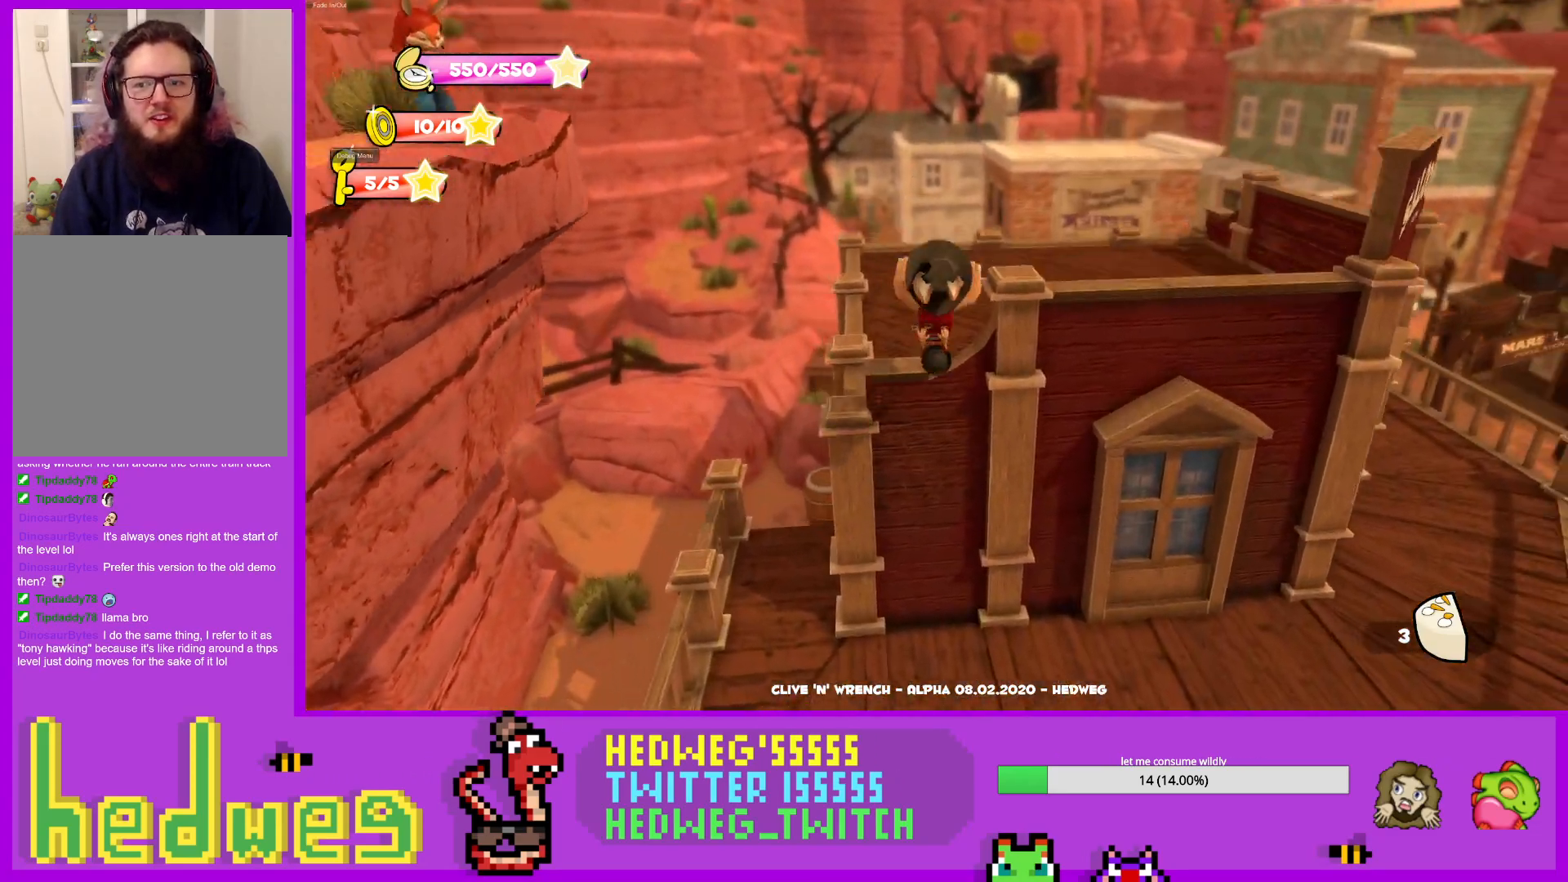
{"buttons": [], "left_stick": "up-right", "right_stick": "center", "events": [[317, "right_stick", "center"]]}